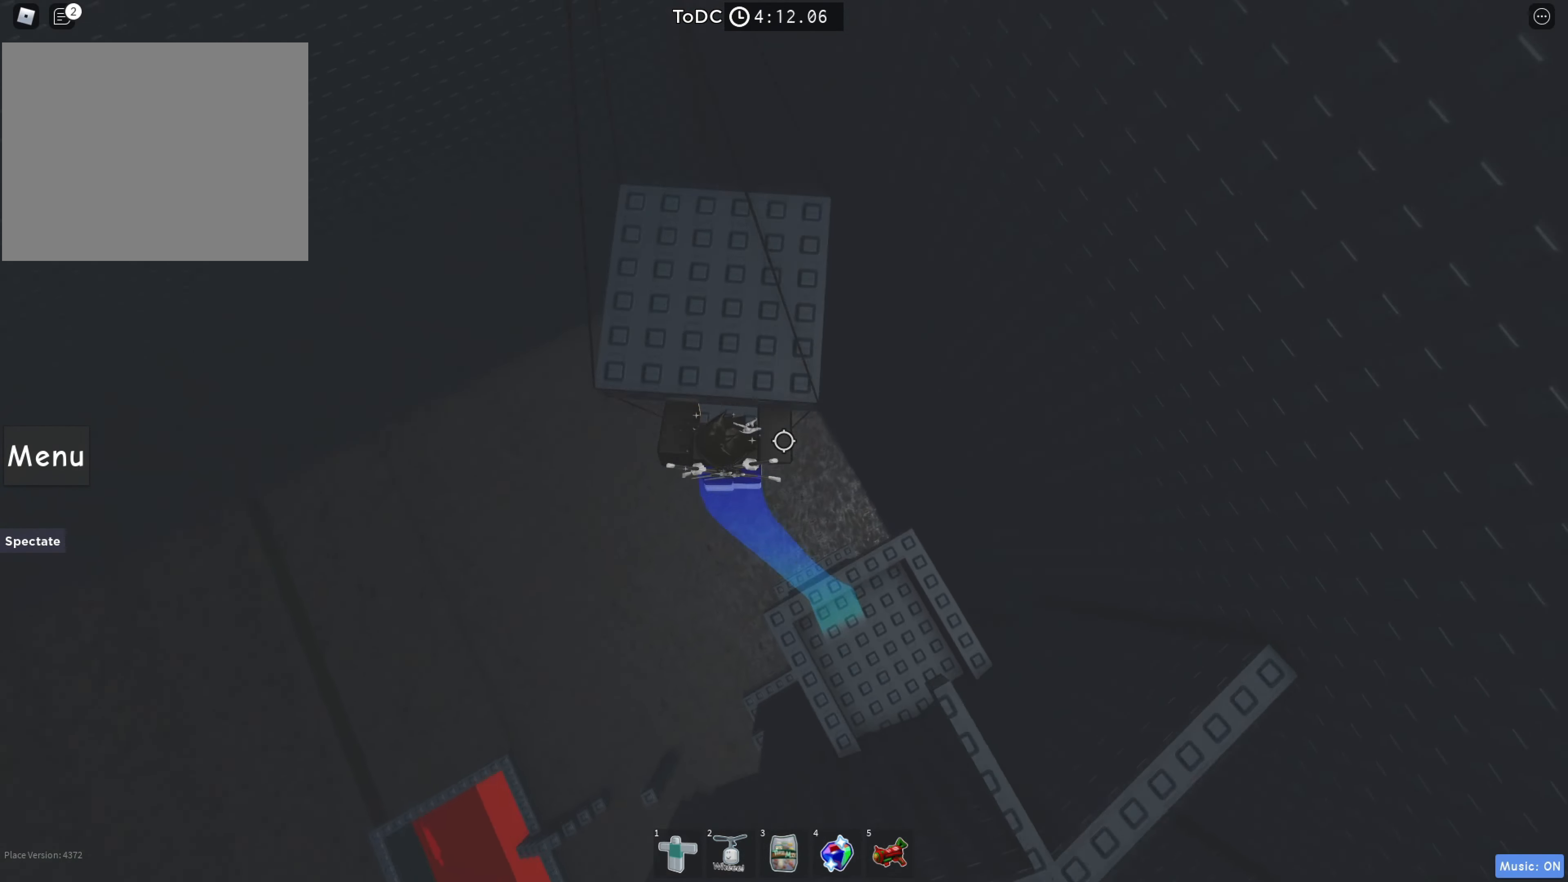
Gameplay with keyboard; each line is a JSON object with the keys held at the frame after it. "events" lists presses ("down") and releases ("up") of "a", "ctrl", "d", "e", "q", "s", "shift", "space" and "w" between this image and that frame as [ms after this image, input, new state], when the widget could be followed in between. No other keys are recorded. Mouse input is not recorded.
{"keys": ["s"], "events": [[233, "w", "up"], [333, "s", "down"]]}
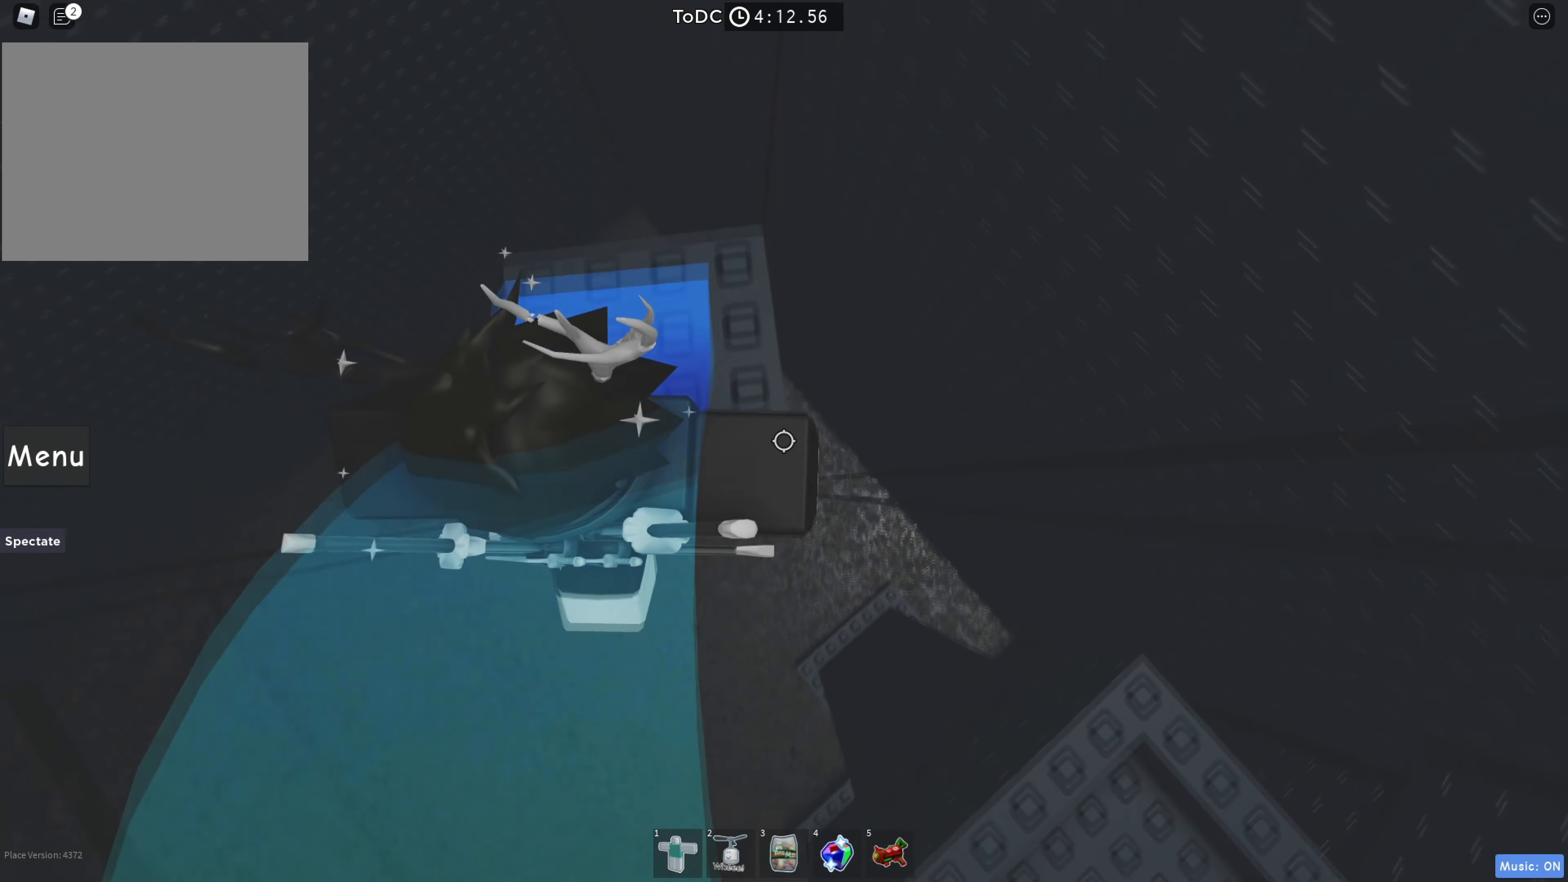
{"keys": ["w"], "events": [[67, "space", "down"], [100, "s", "up"], [167, "w", "down"], [250, "space", "up"]]}
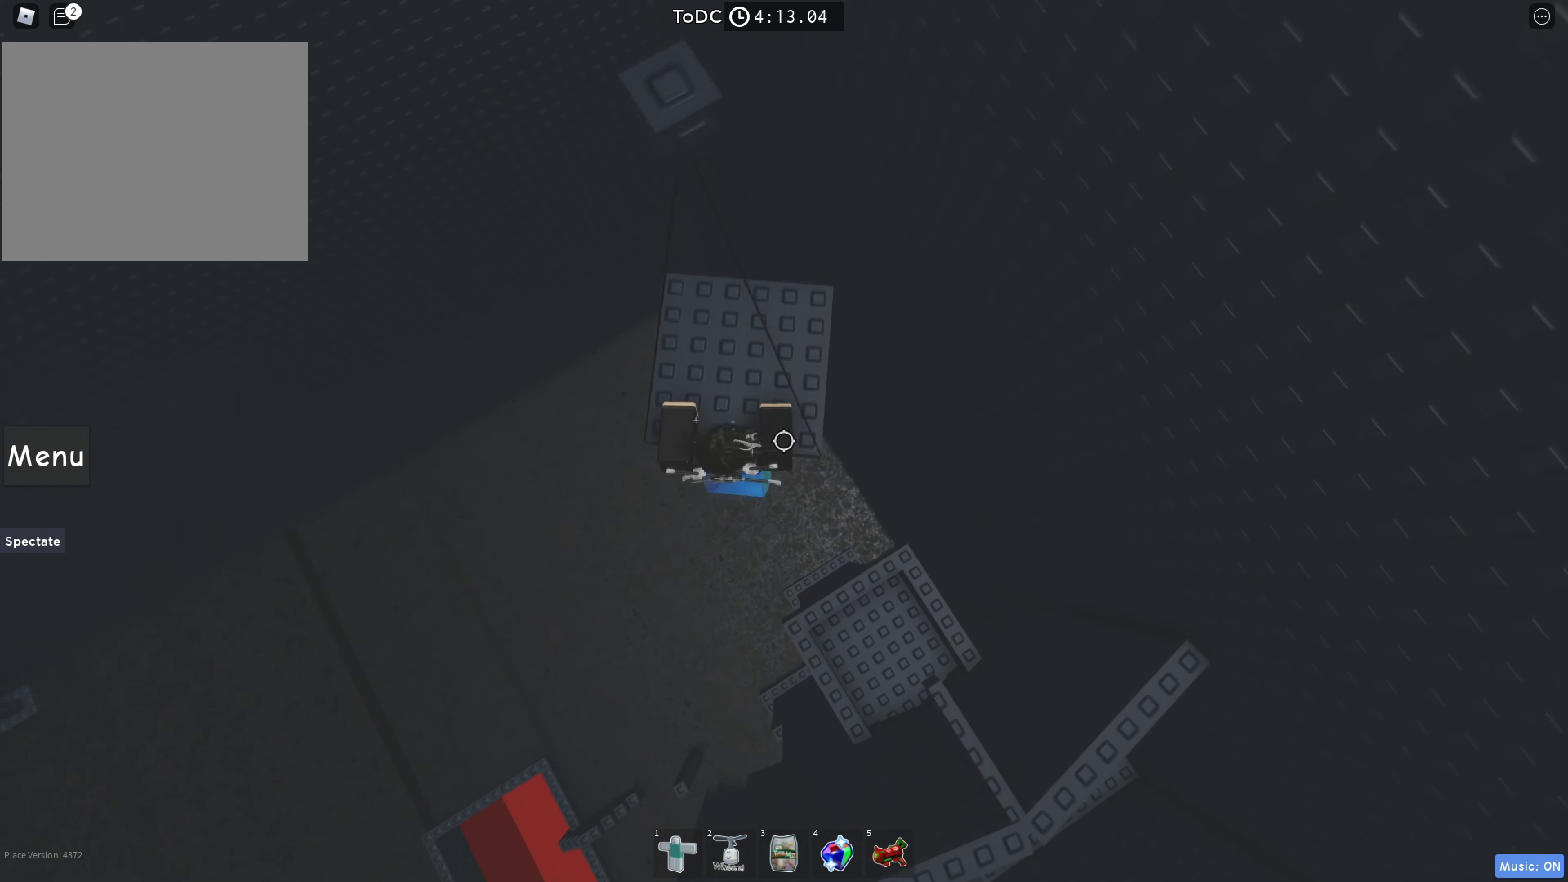
{"keys": ["d", "space"], "events": [[100, "d", "down"], [167, "w", "up"], [350, "space", "down"]]}
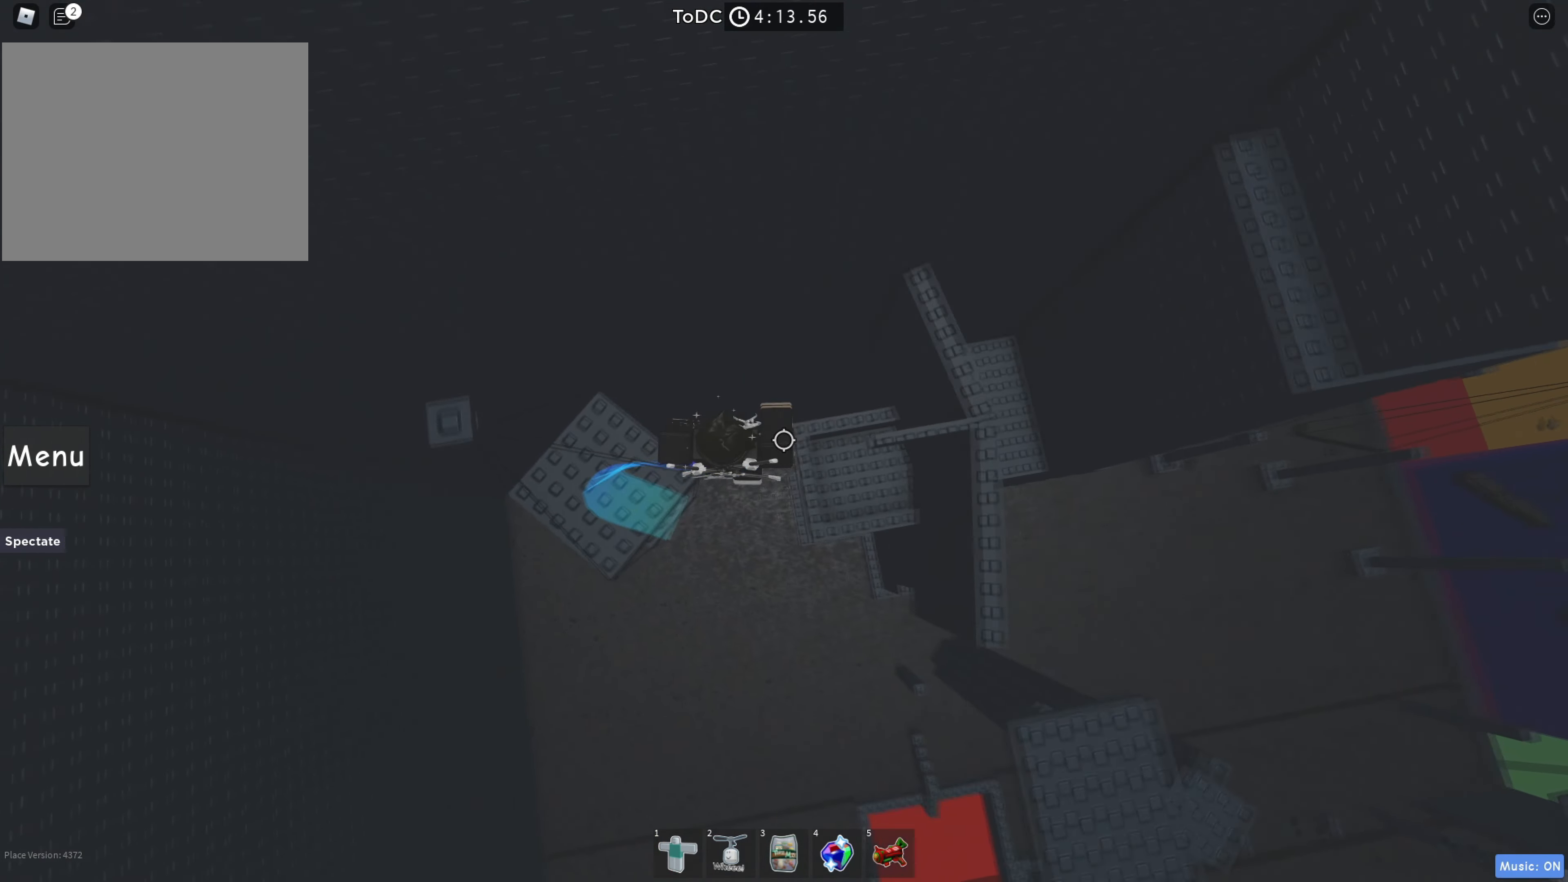
{"keys": ["d", "space"], "events": [[67, "space", "up"], [500, "space", "down"]]}
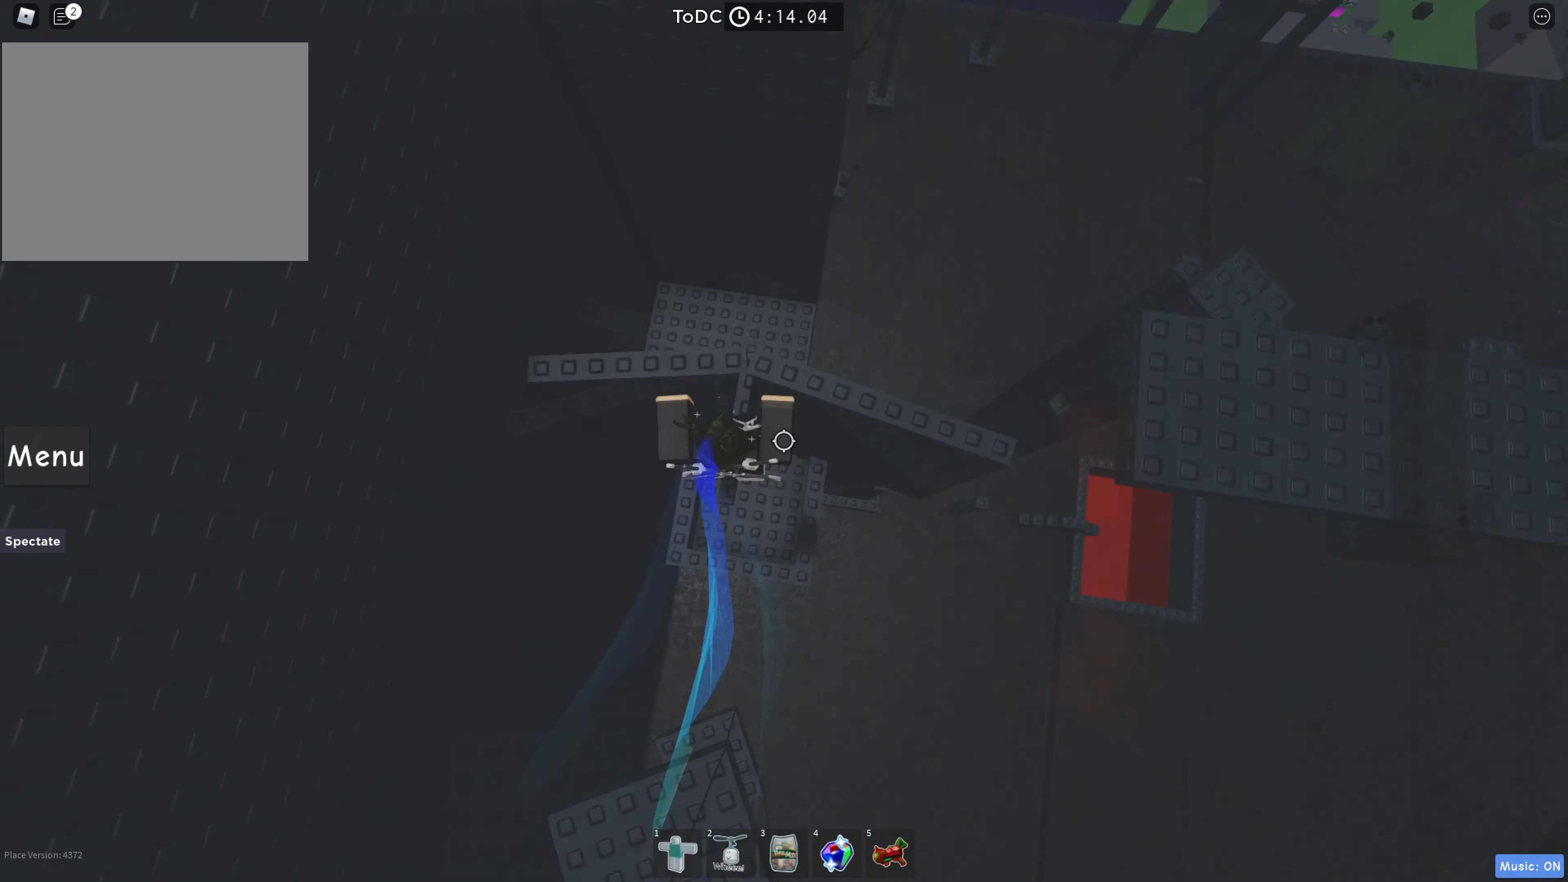
{"keys": ["w"], "events": [[33, "d", "up"], [133, "space", "up"], [150, "w", "down"]]}
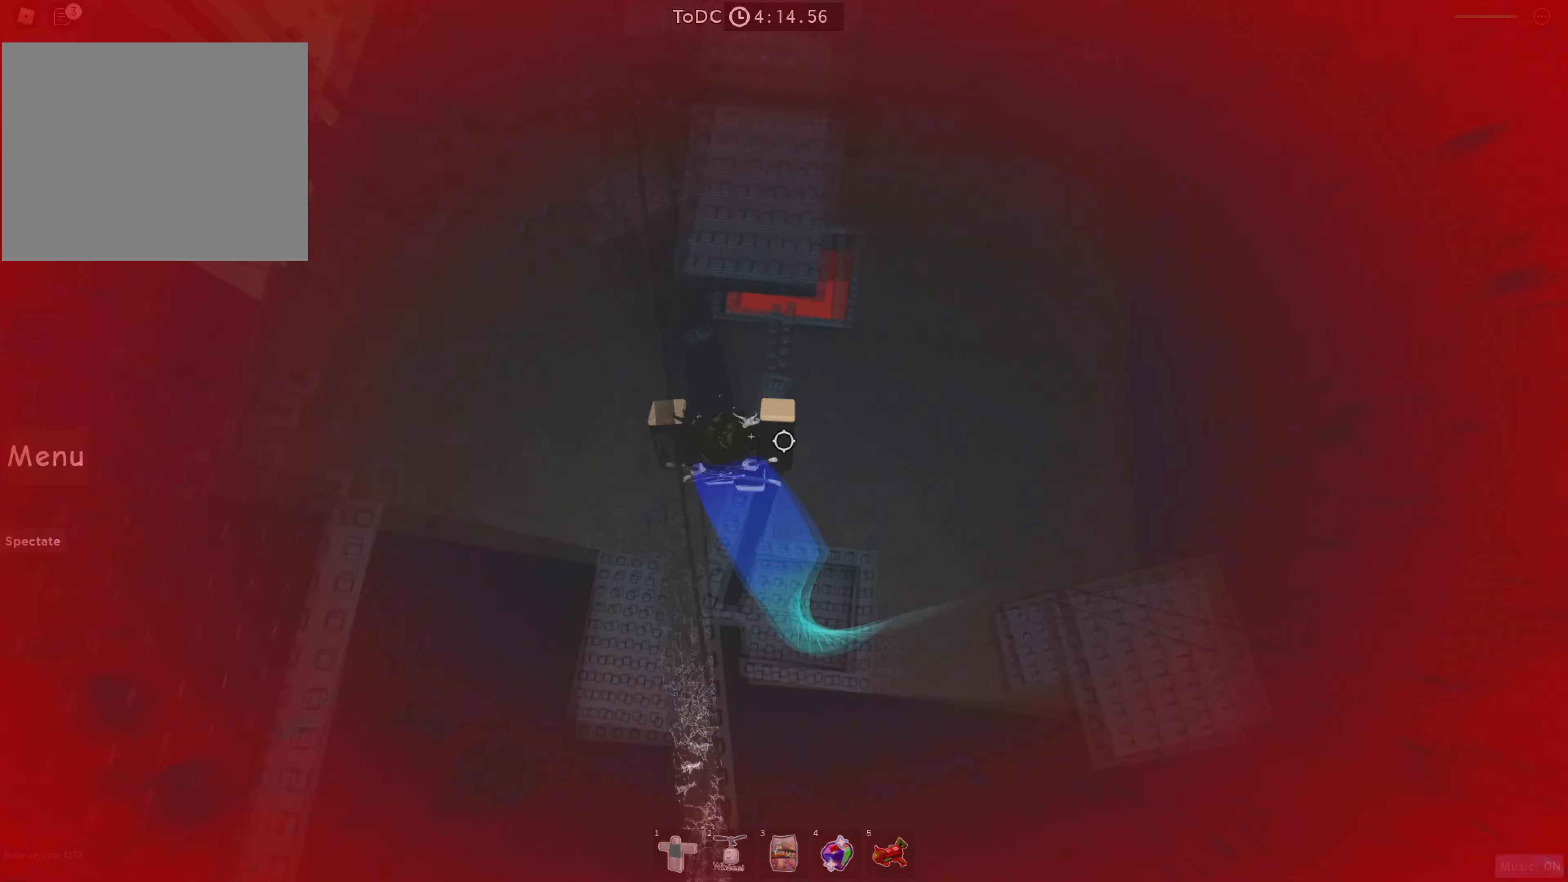
{"keys": ["w"], "events": [[33, "shift", "down"], [50, "space", "down"], [183, "shift", "up"], [200, "space", "up"]]}
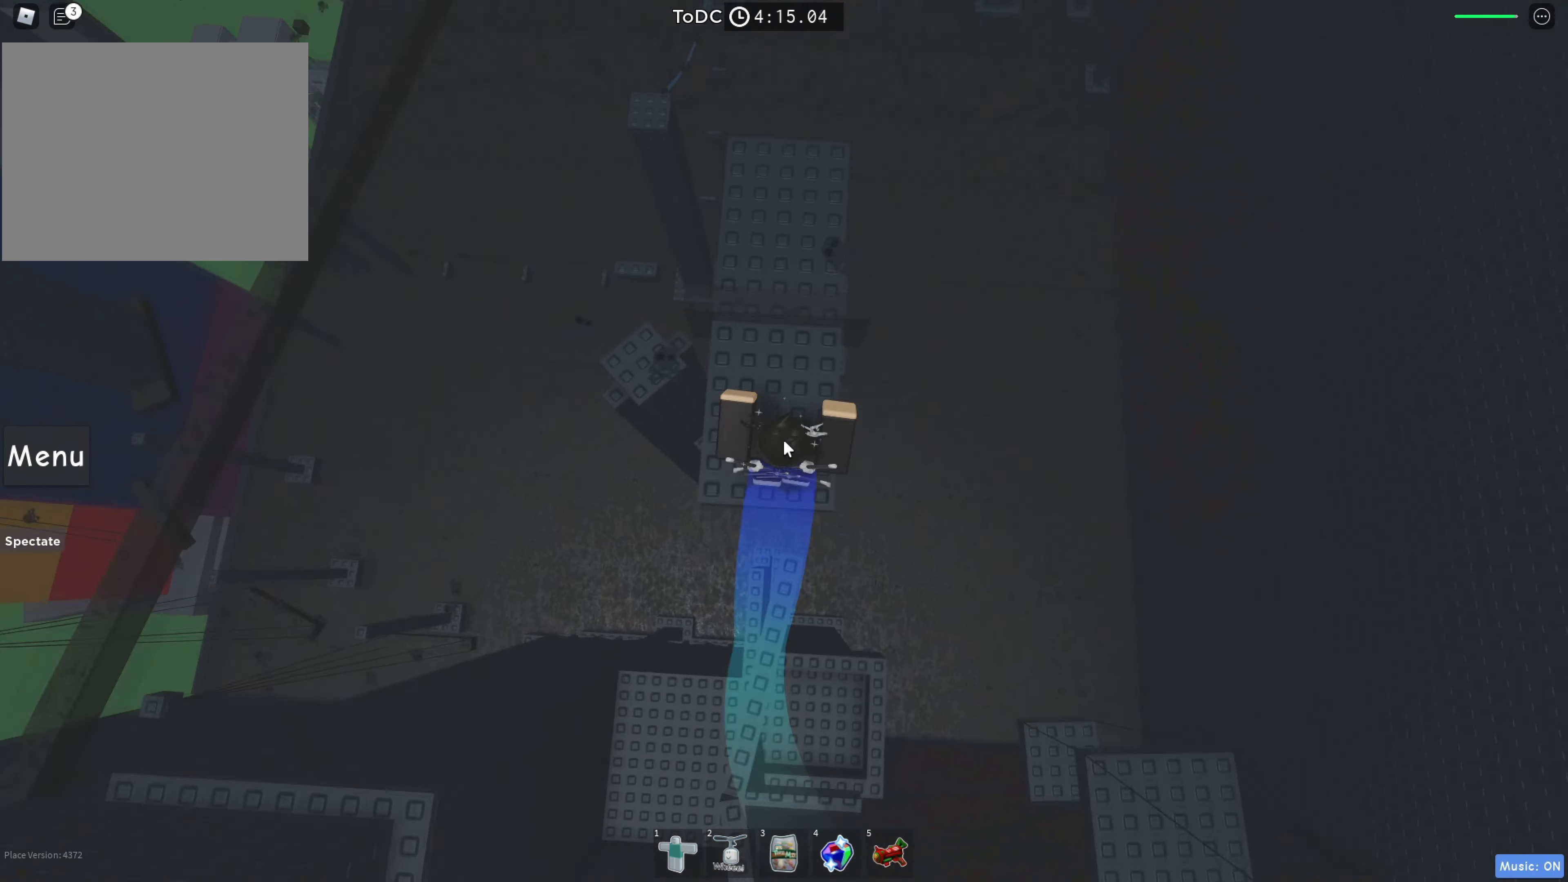
{"keys": ["w"], "events": [[67, "shift", "down"], [117, "space", "down"], [150, "shift", "up"], [284, "space", "up"]]}
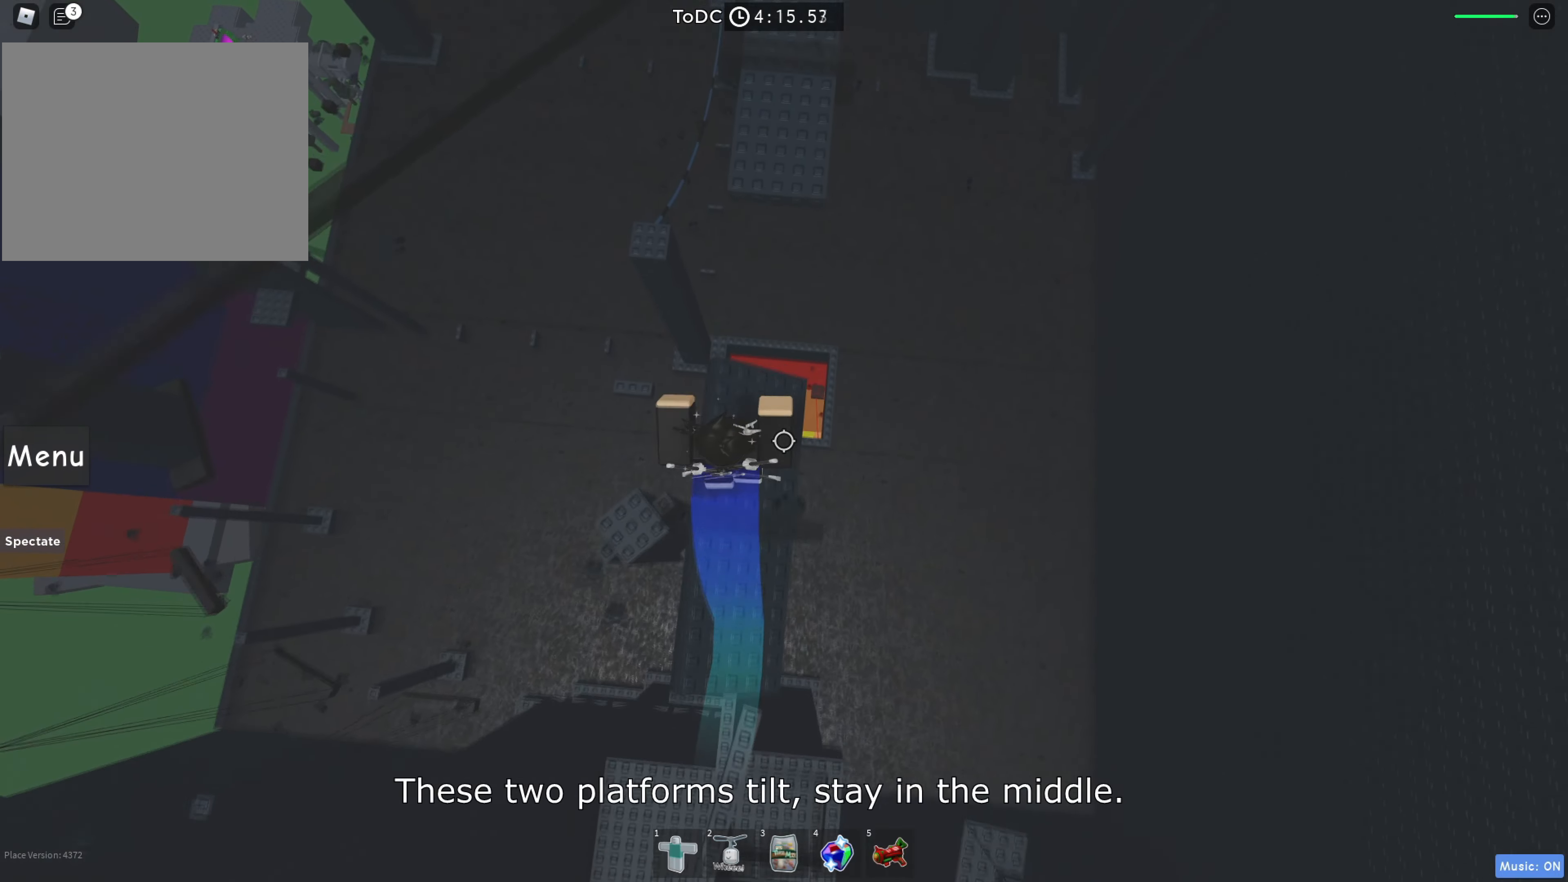
{"keys": ["space", "w"], "events": [[400, "space", "down"]]}
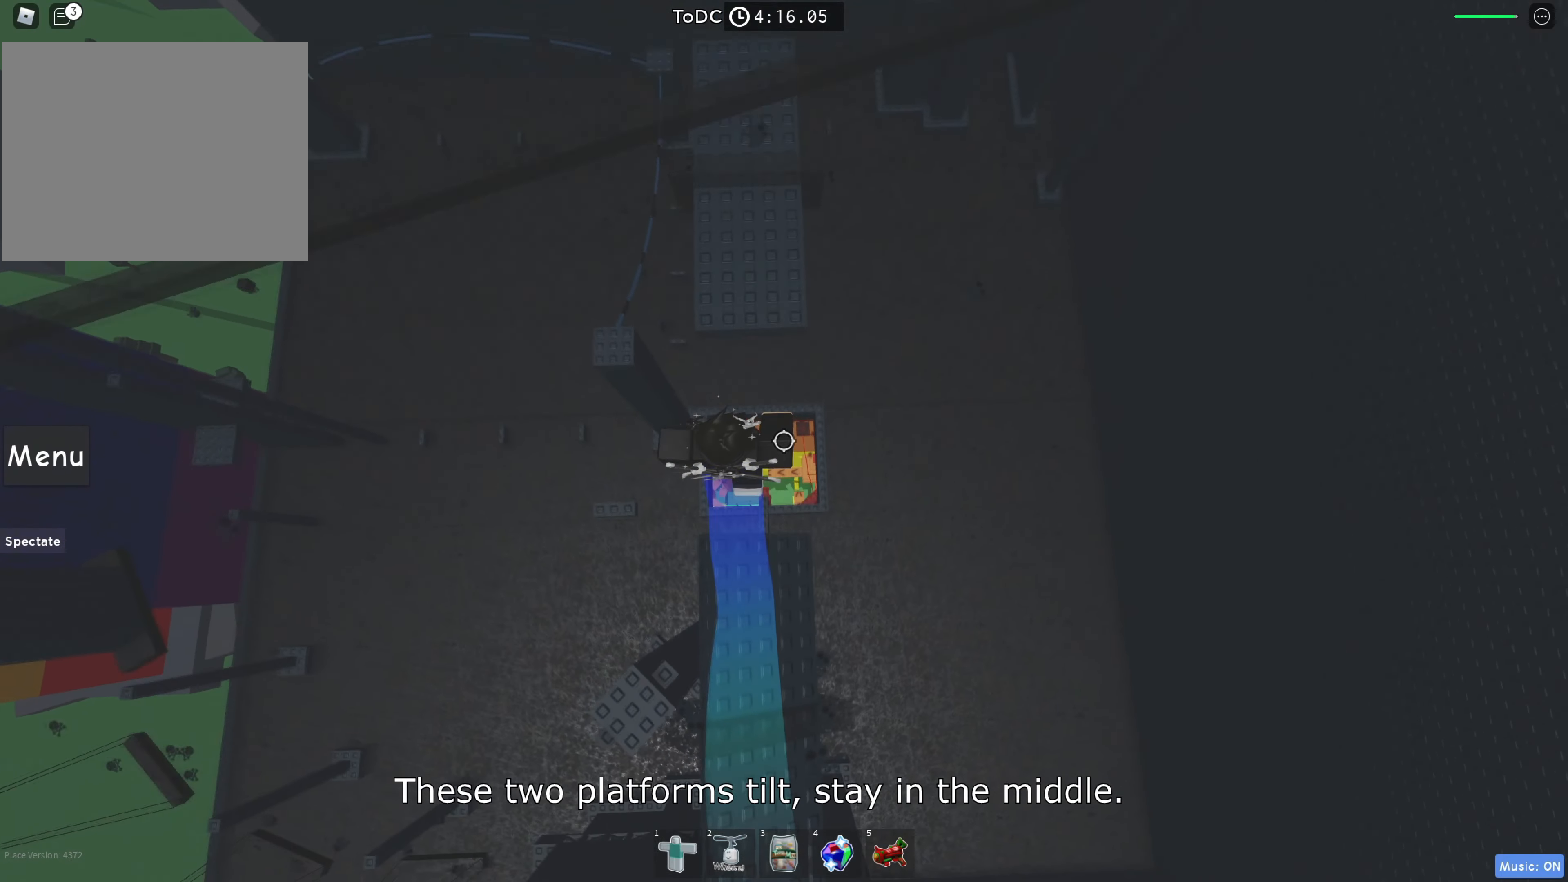
{"keys": ["w"], "events": [[84, "space", "up"]]}
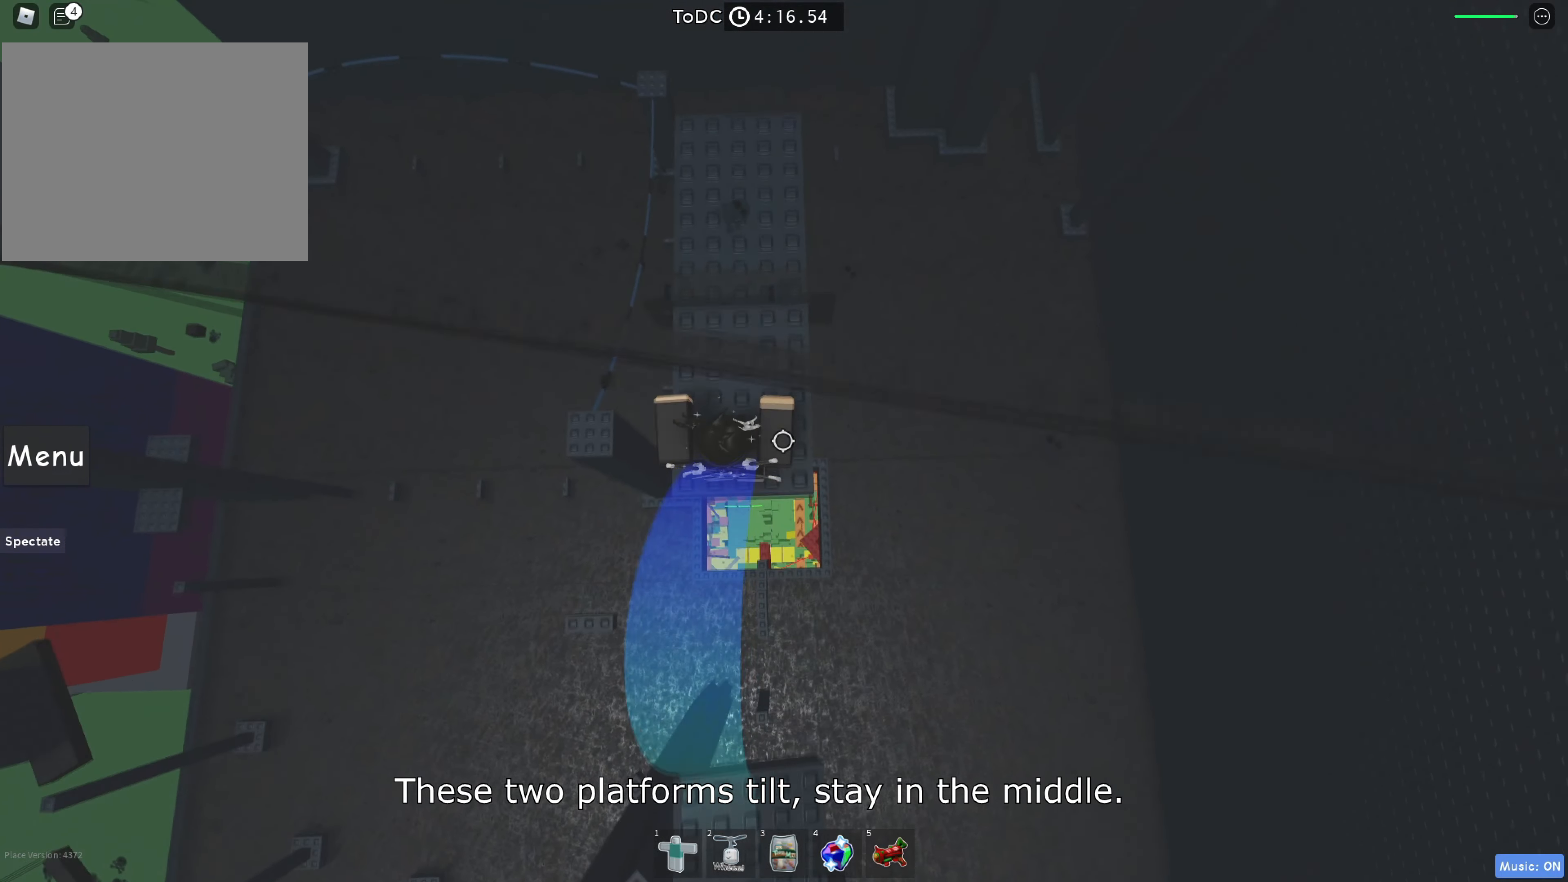
{"keys": ["w"], "events": [[17, "space", "down"], [167, "space", "up"]]}
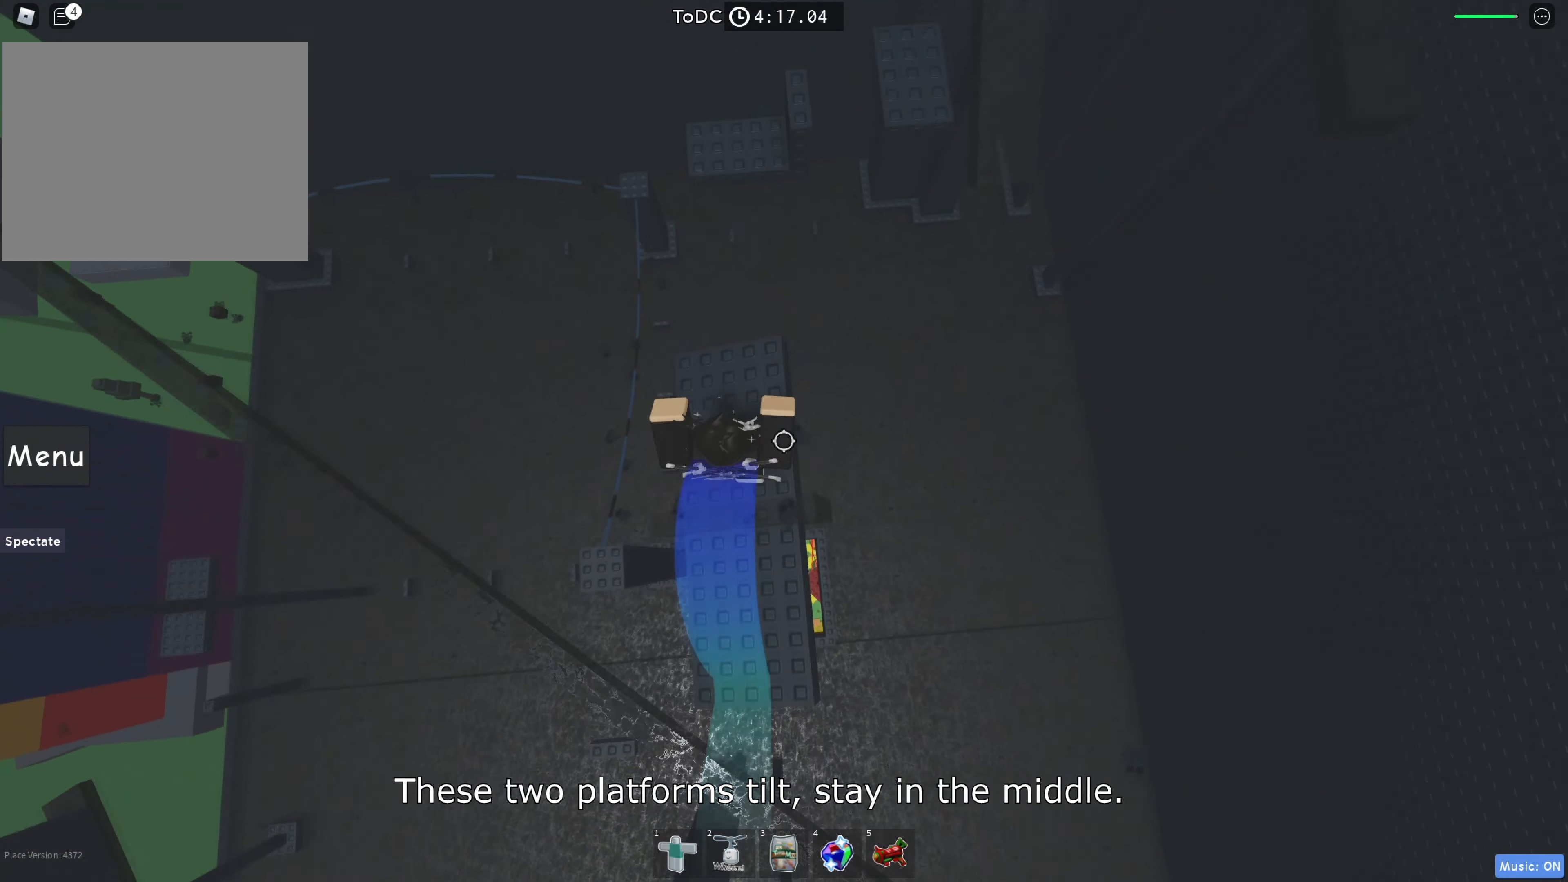
{"keys": ["a", "space"], "events": [[184, "a", "down"], [267, "w", "up"], [417, "space", "down"]]}
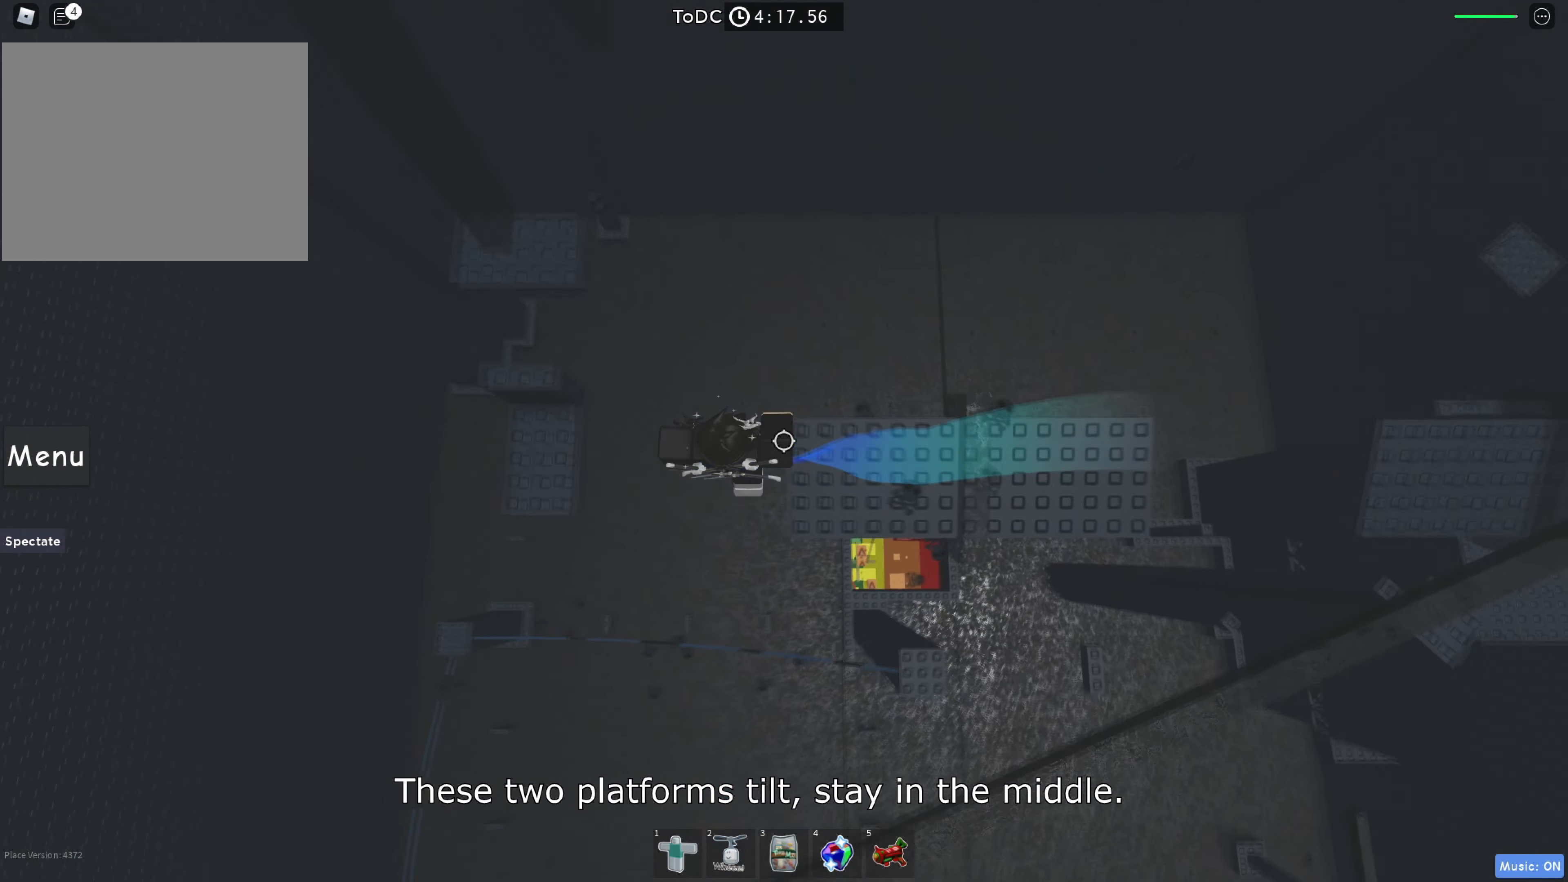
{"keys": ["a", "w"], "events": [[134, "space", "up"], [500, "w", "down"]]}
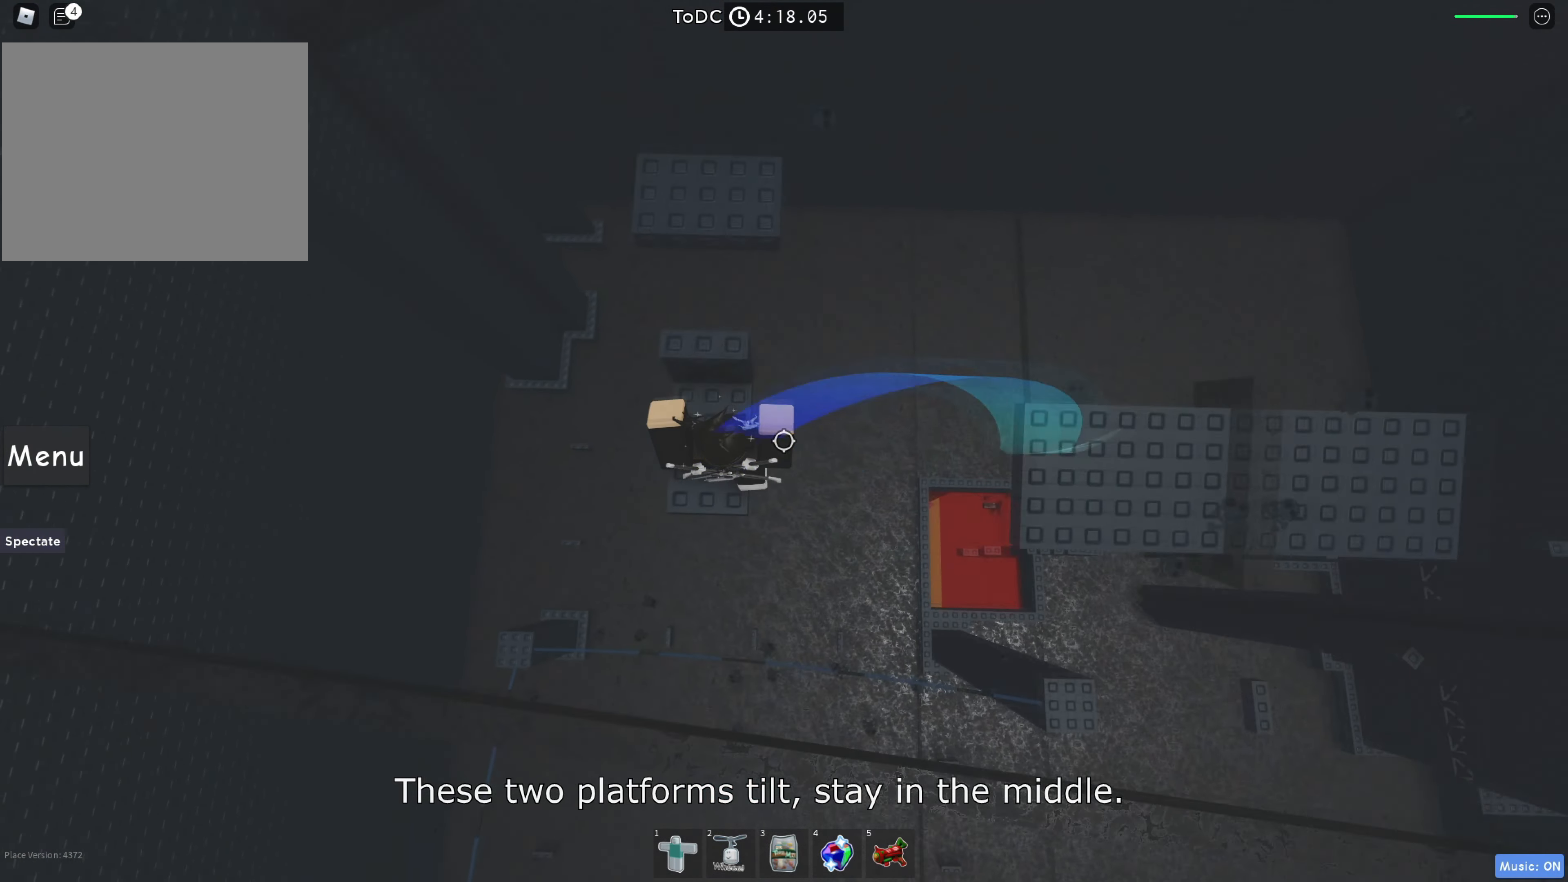
{"keys": ["w"], "events": [[34, "a", "up"], [150, "shift", "down"], [267, "shift", "up"]]}
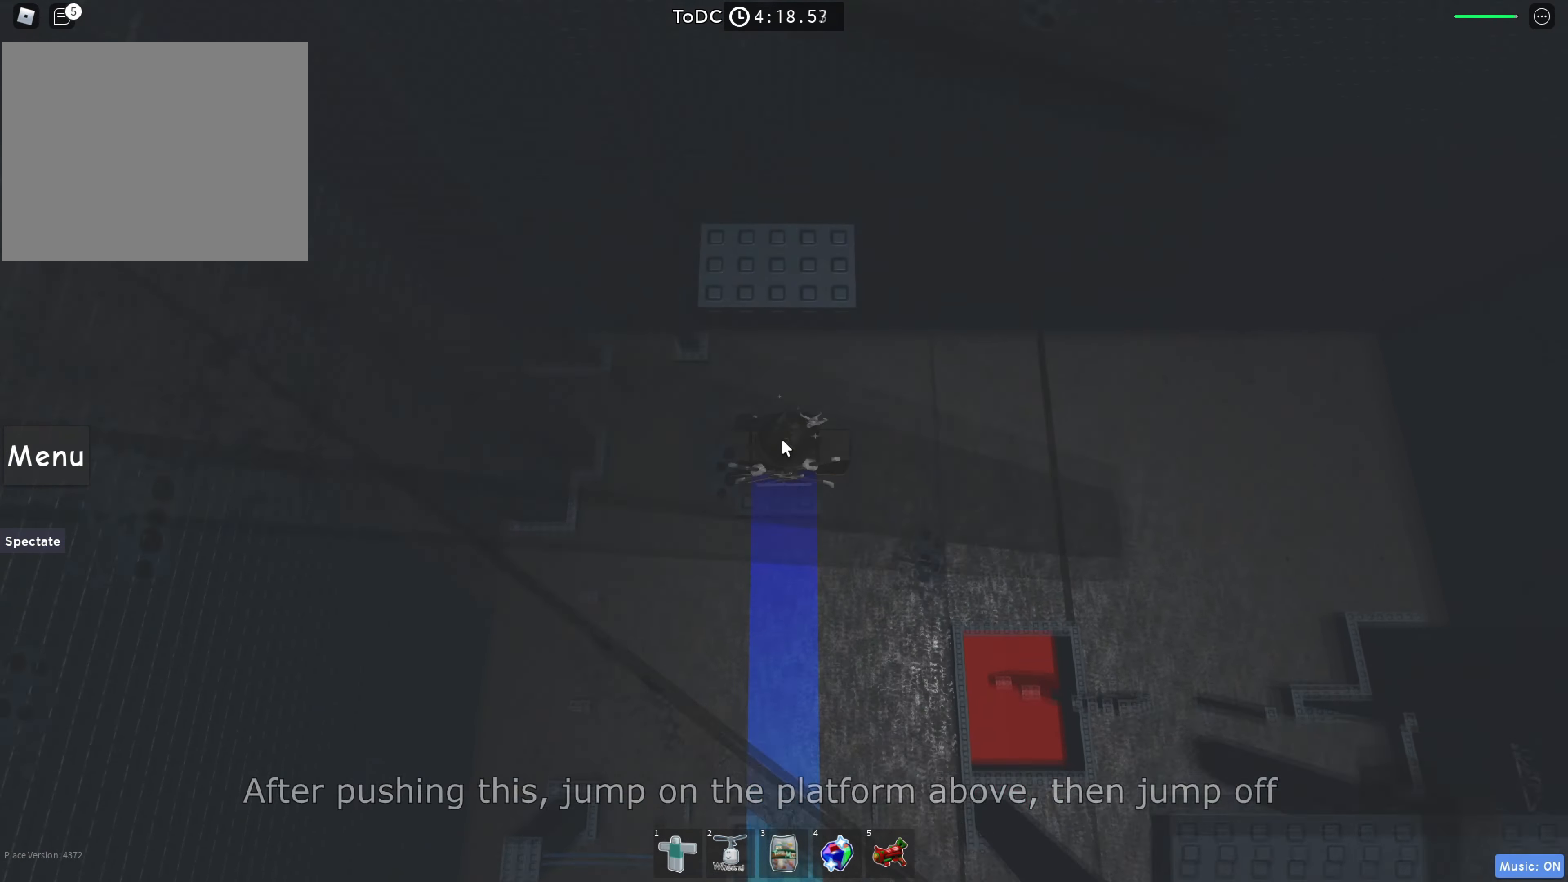
{"keys": ["w"], "events": [[217, "space", "down"], [367, "space", "up"]]}
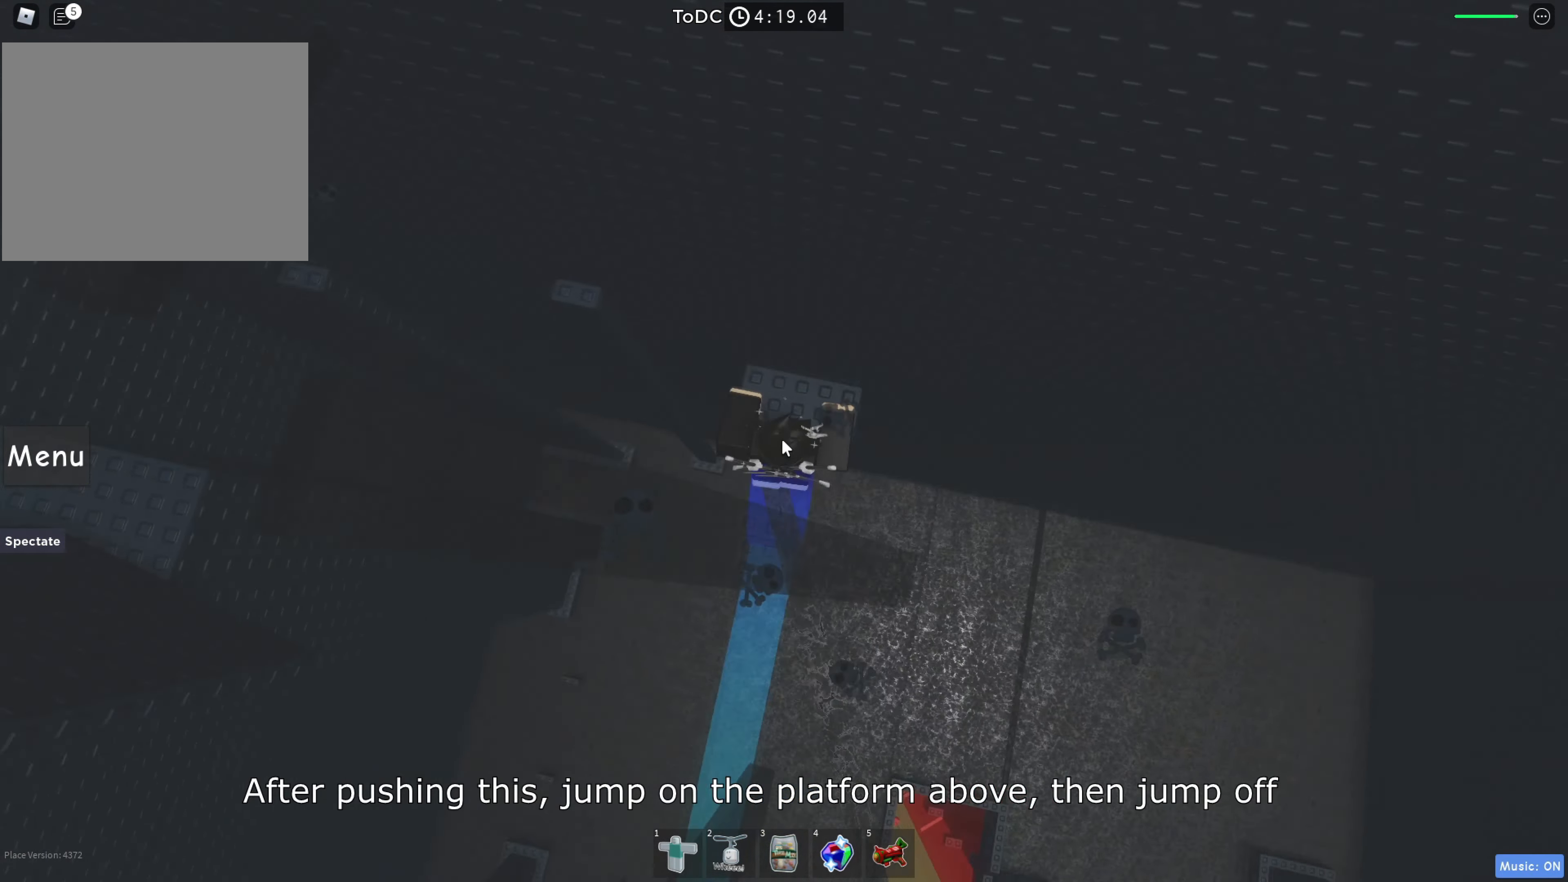
{"keys": ["w"], "events": [[67, "w", "up"], [117, "w", "down"], [267, "space", "down"], [483, "space", "up"]]}
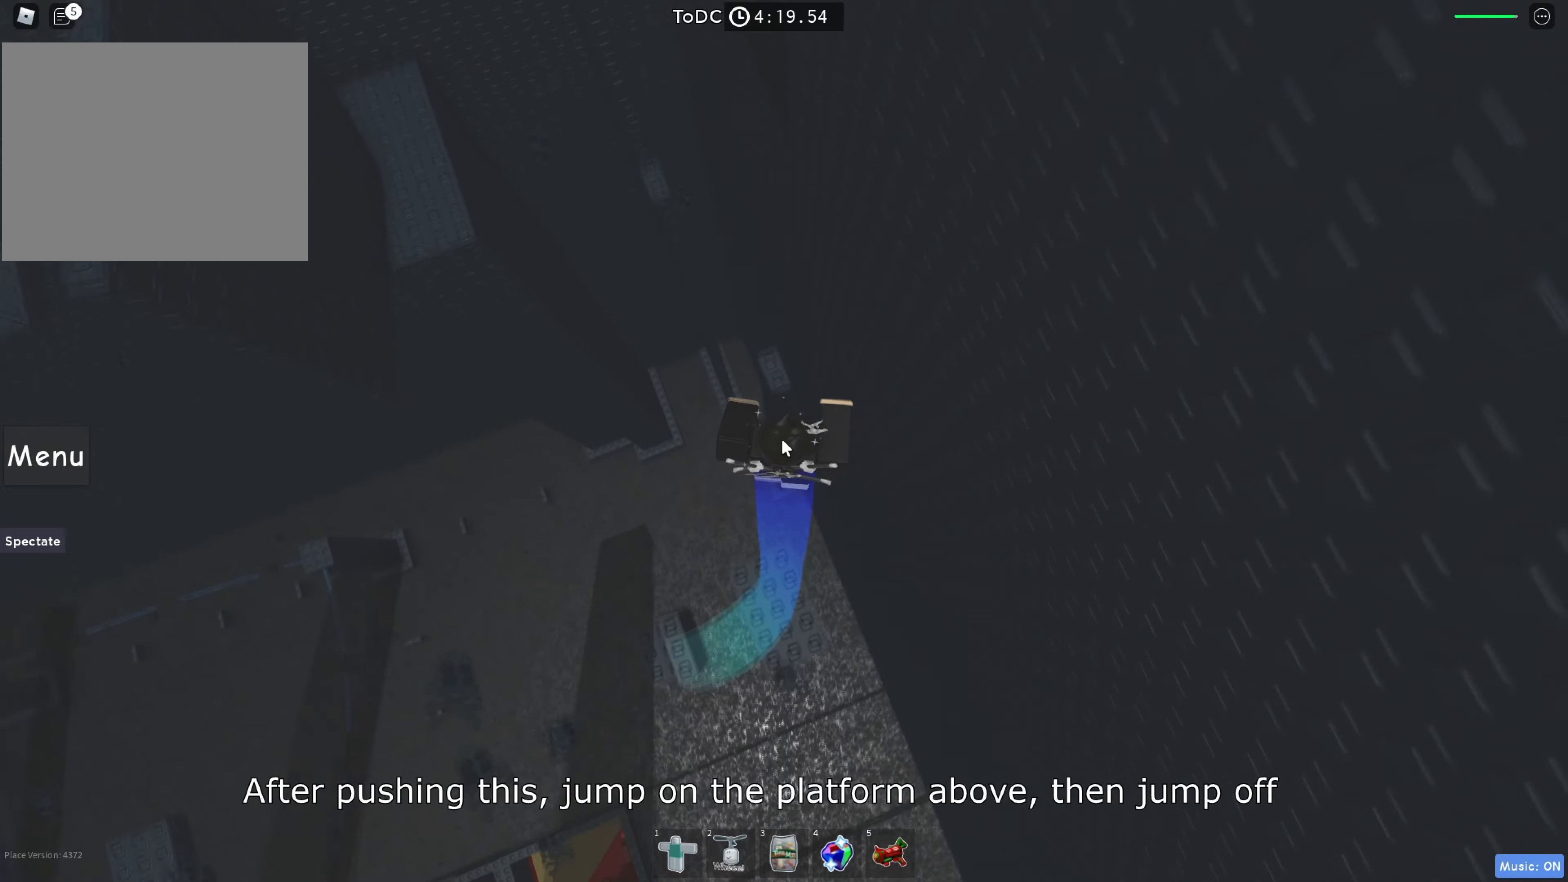
{"keys": ["space", "w"], "events": [[416, "space", "down"]]}
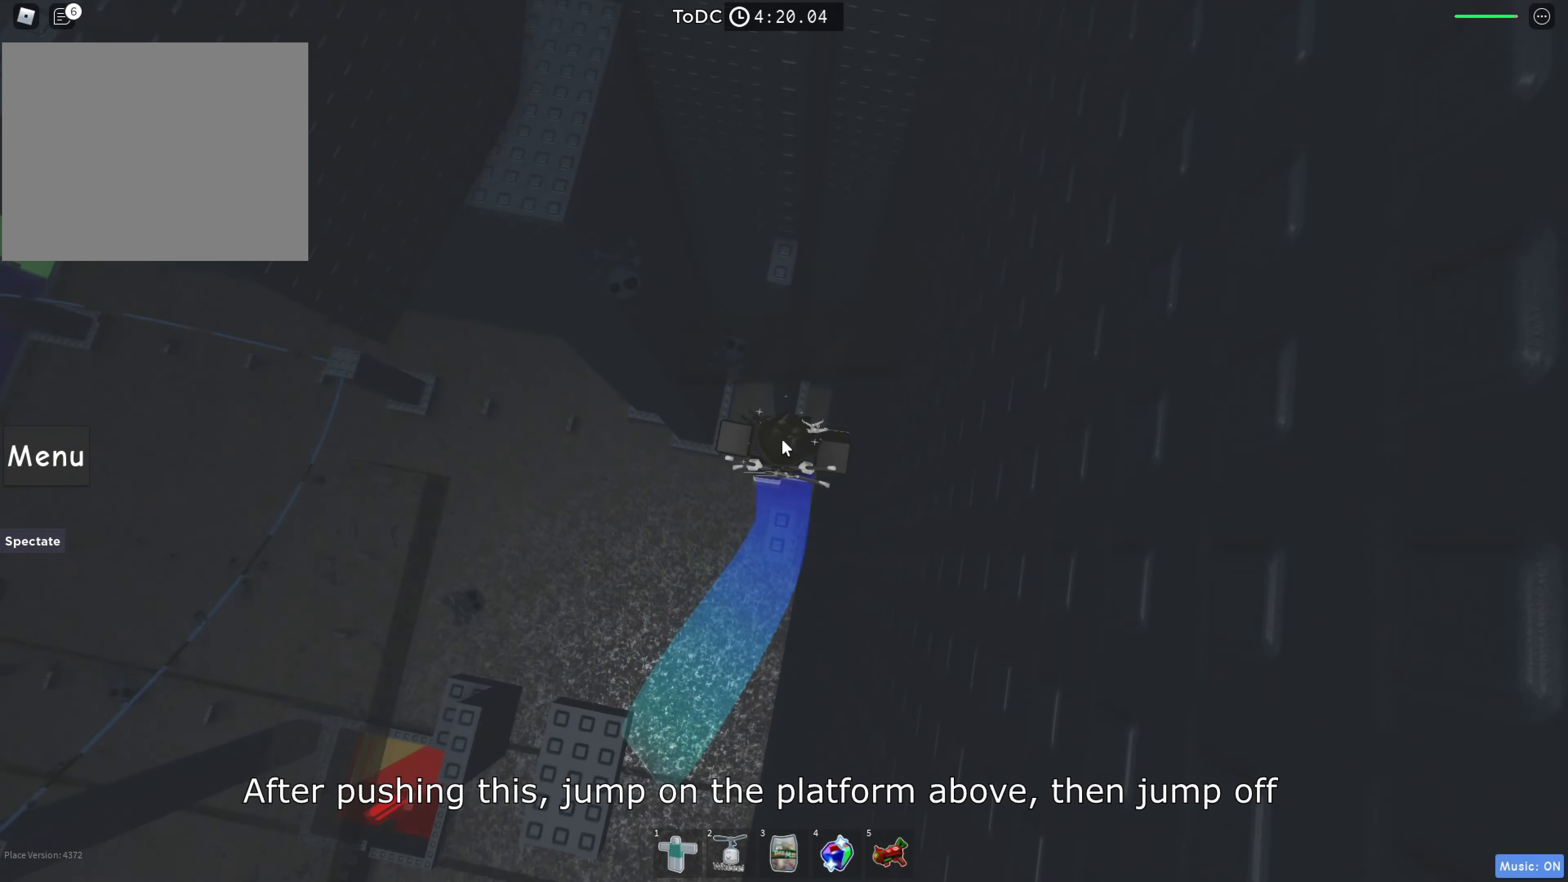
{"keys": ["shift", "w"], "events": [[83, "space", "up"], [483, "shift", "down"]]}
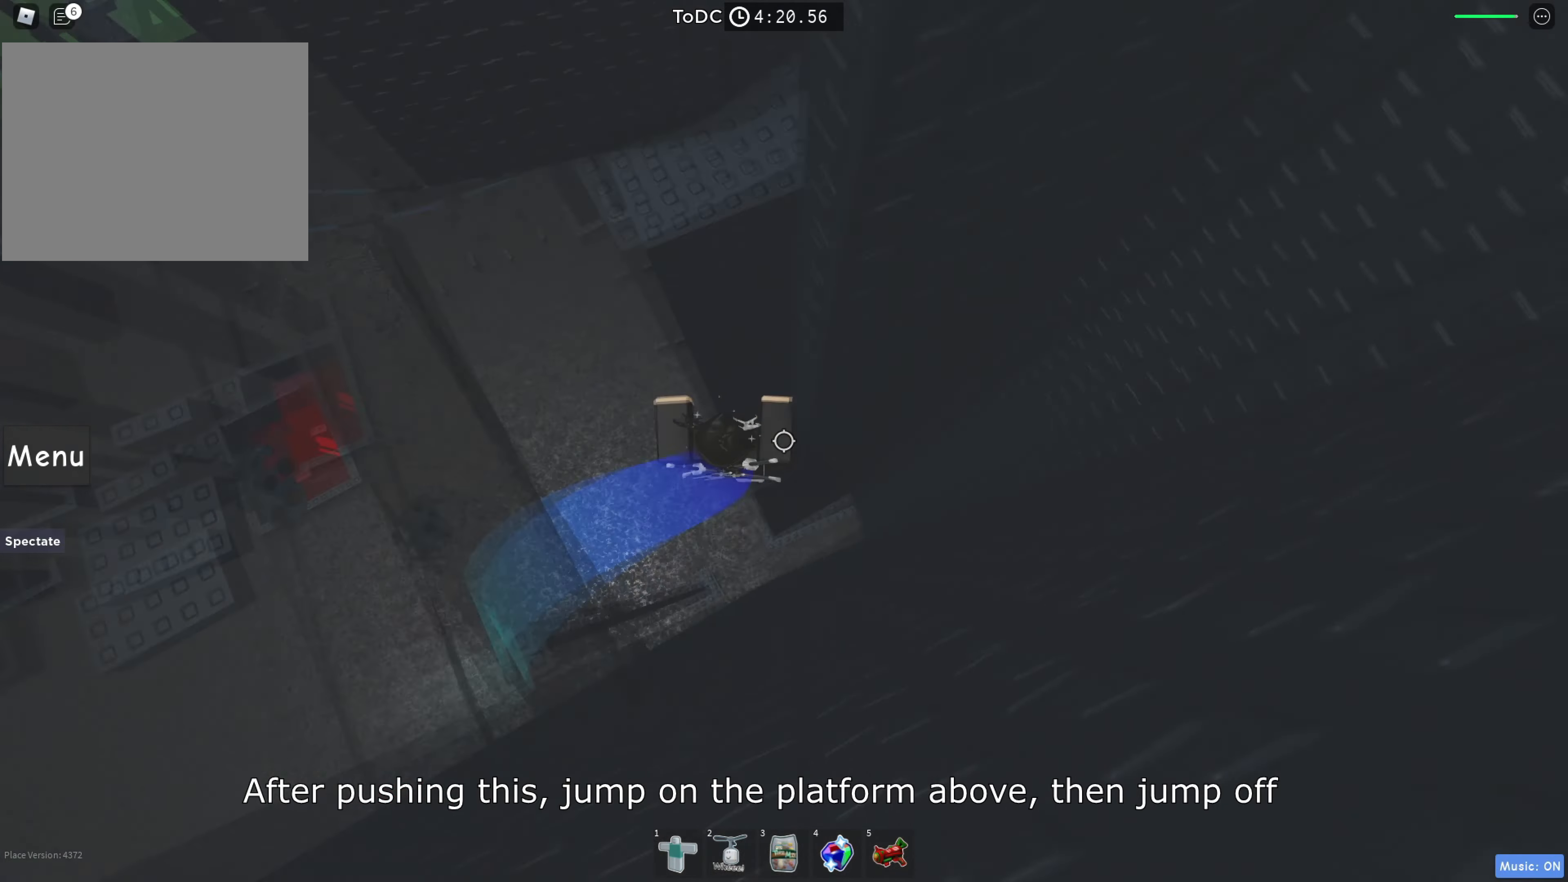
{"keys": ["d", "w"], "events": [[50, "space", "down"], [133, "shift", "up"], [183, "space", "up"], [433, "d", "down"]]}
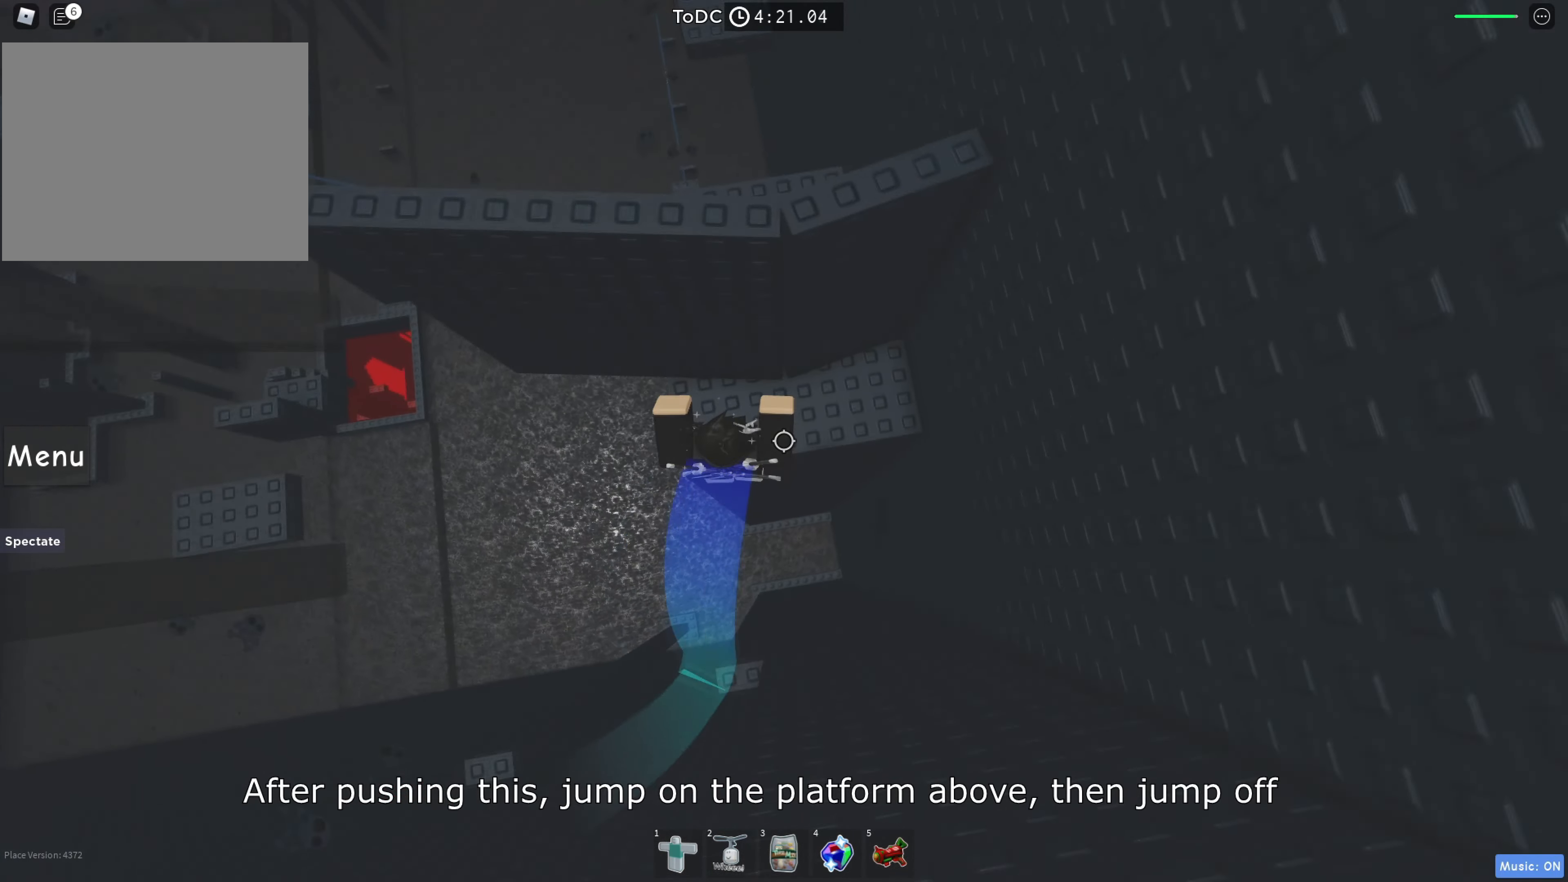
{"keys": ["w"], "events": [[183, "d", "up"], [266, "shift", "down"], [283, "w", "up"], [383, "shift", "up"], [450, "w", "down"]]}
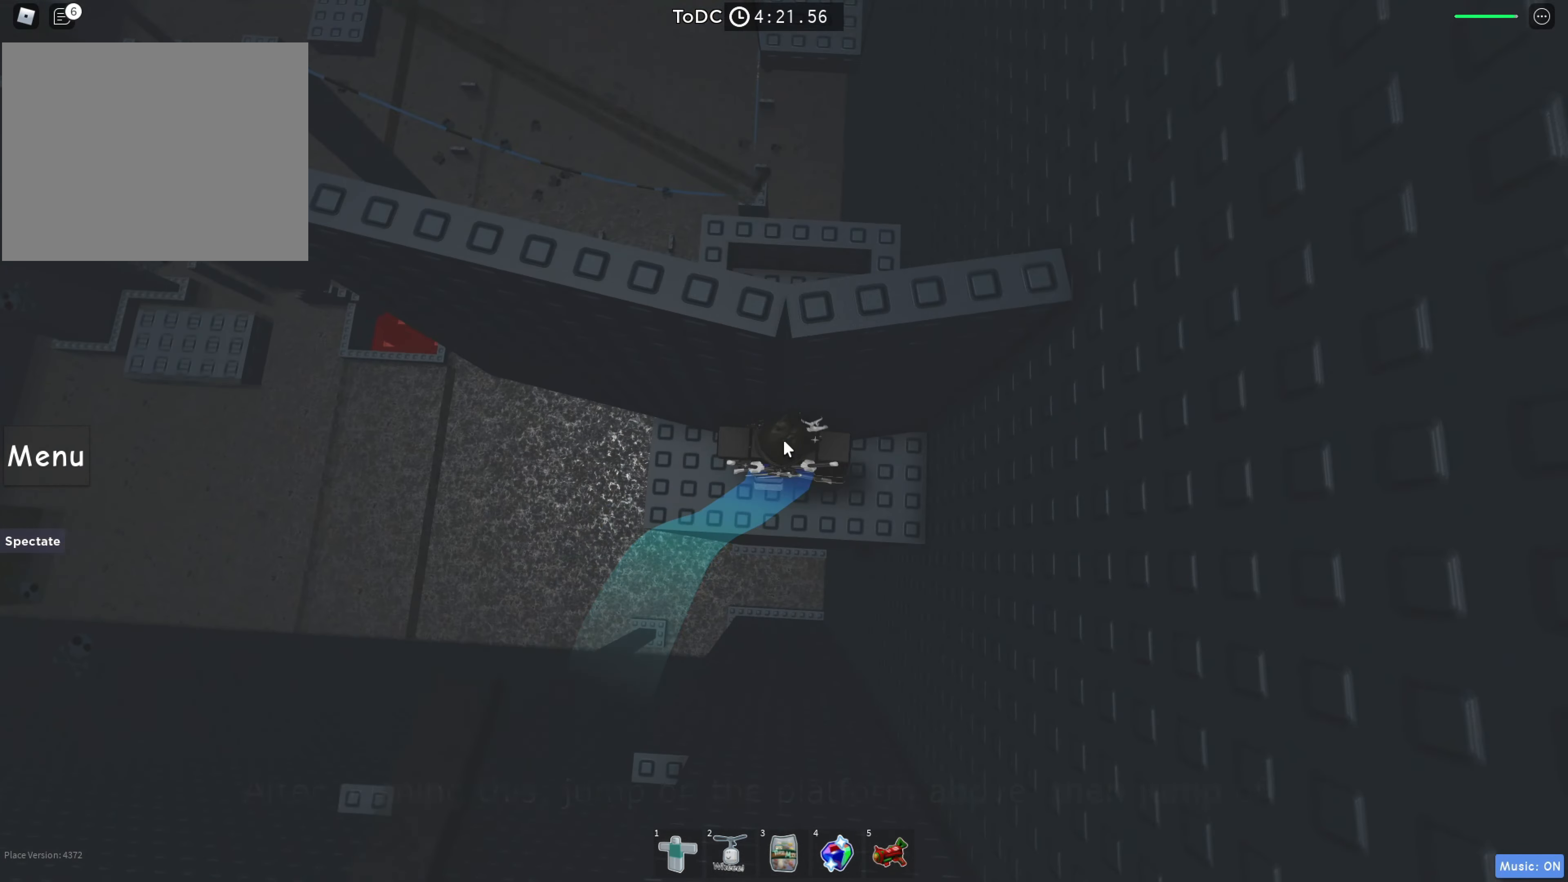
{"keys": [], "events": [[100, "w", "up"]]}
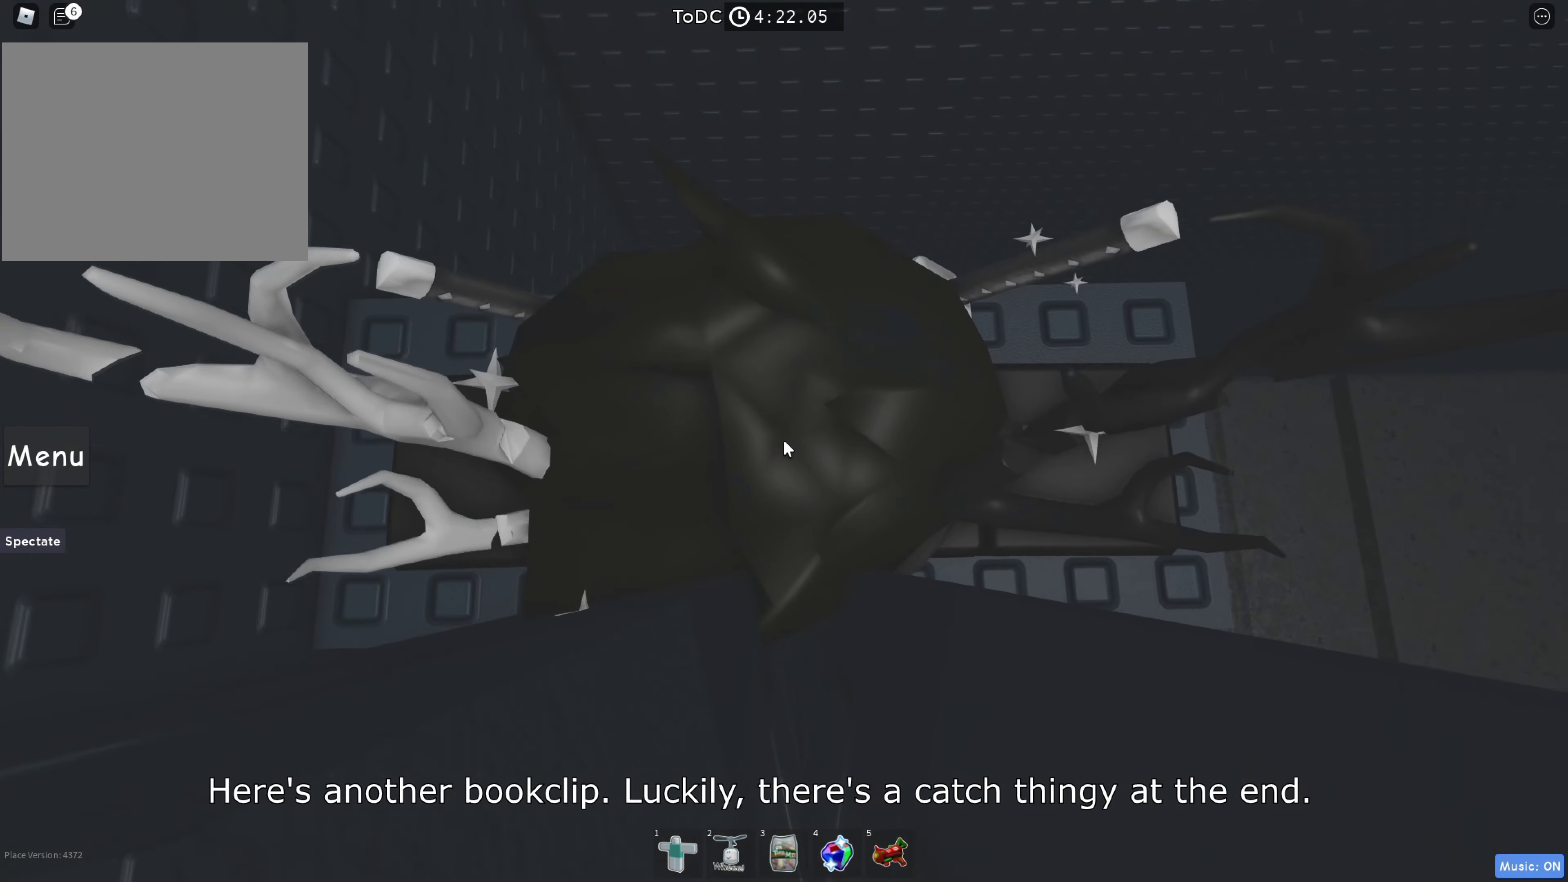
{"keys": [], "events": [[133, "shift", "down"], [200, "shift", "up"], [266, "shift", "down"], [366, "shift", "up"]]}
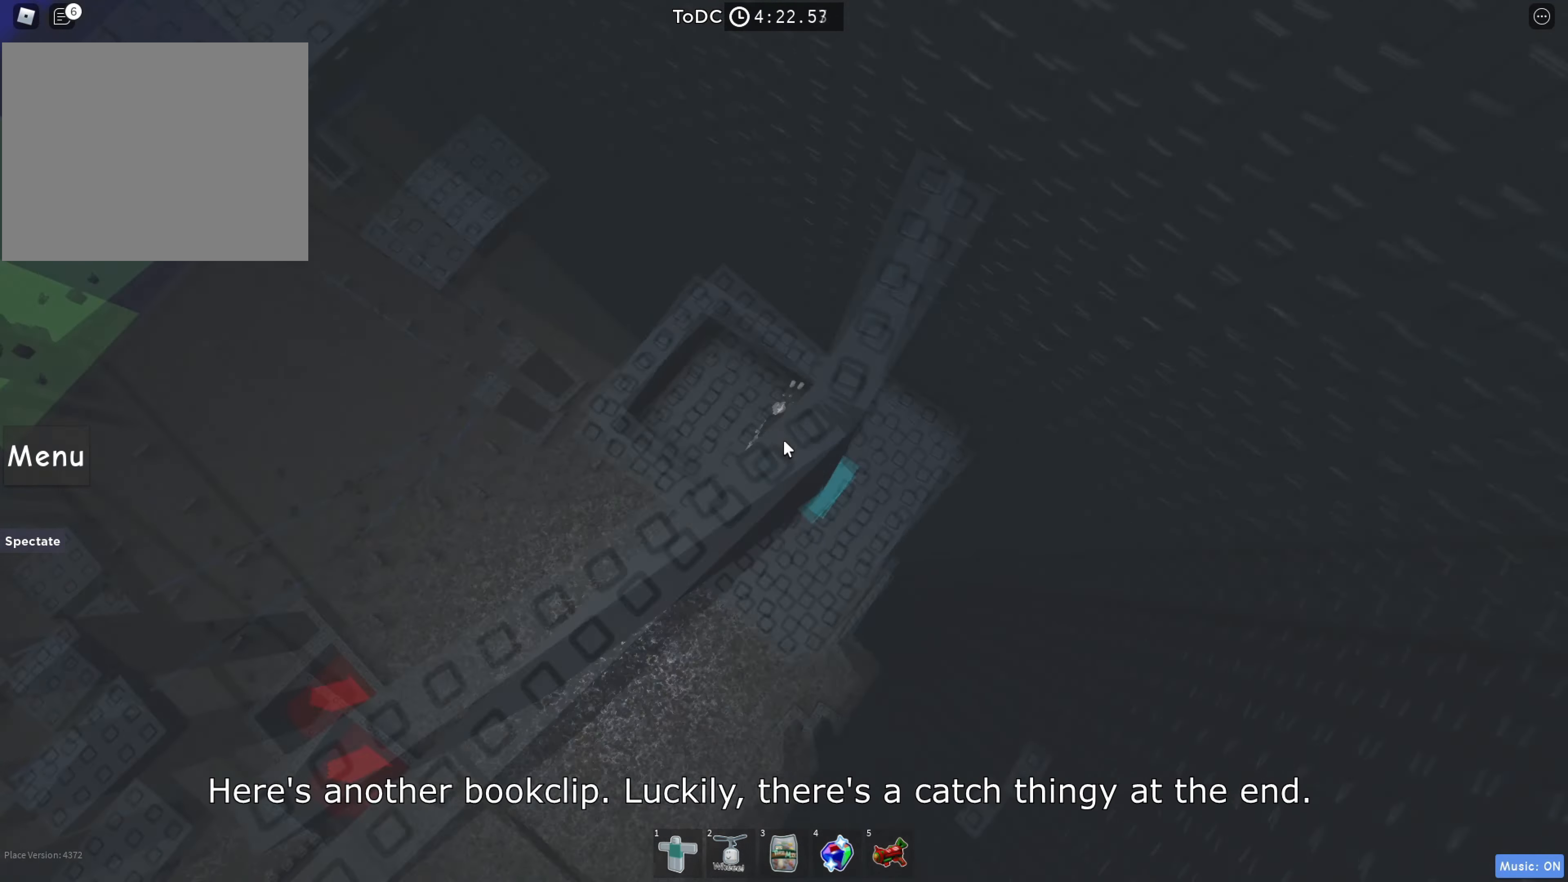
{"keys": ["w"], "events": [[250, "w", "down"]]}
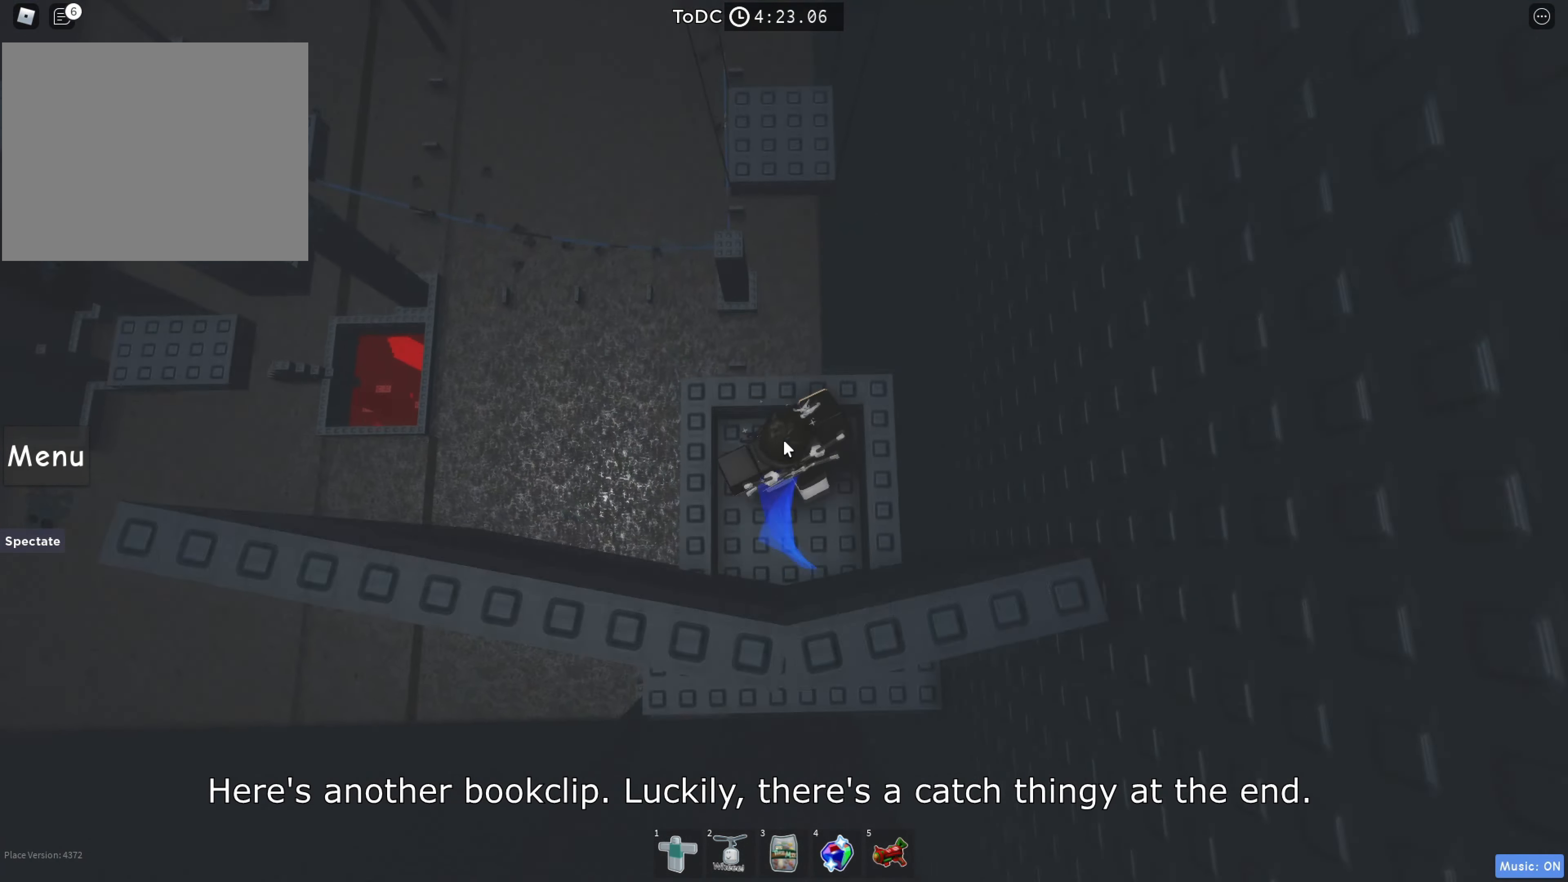
{"keys": ["w"], "events": [[166, "shift", "down"], [233, "space", "down"], [316, "shift", "up"], [433, "space", "up"]]}
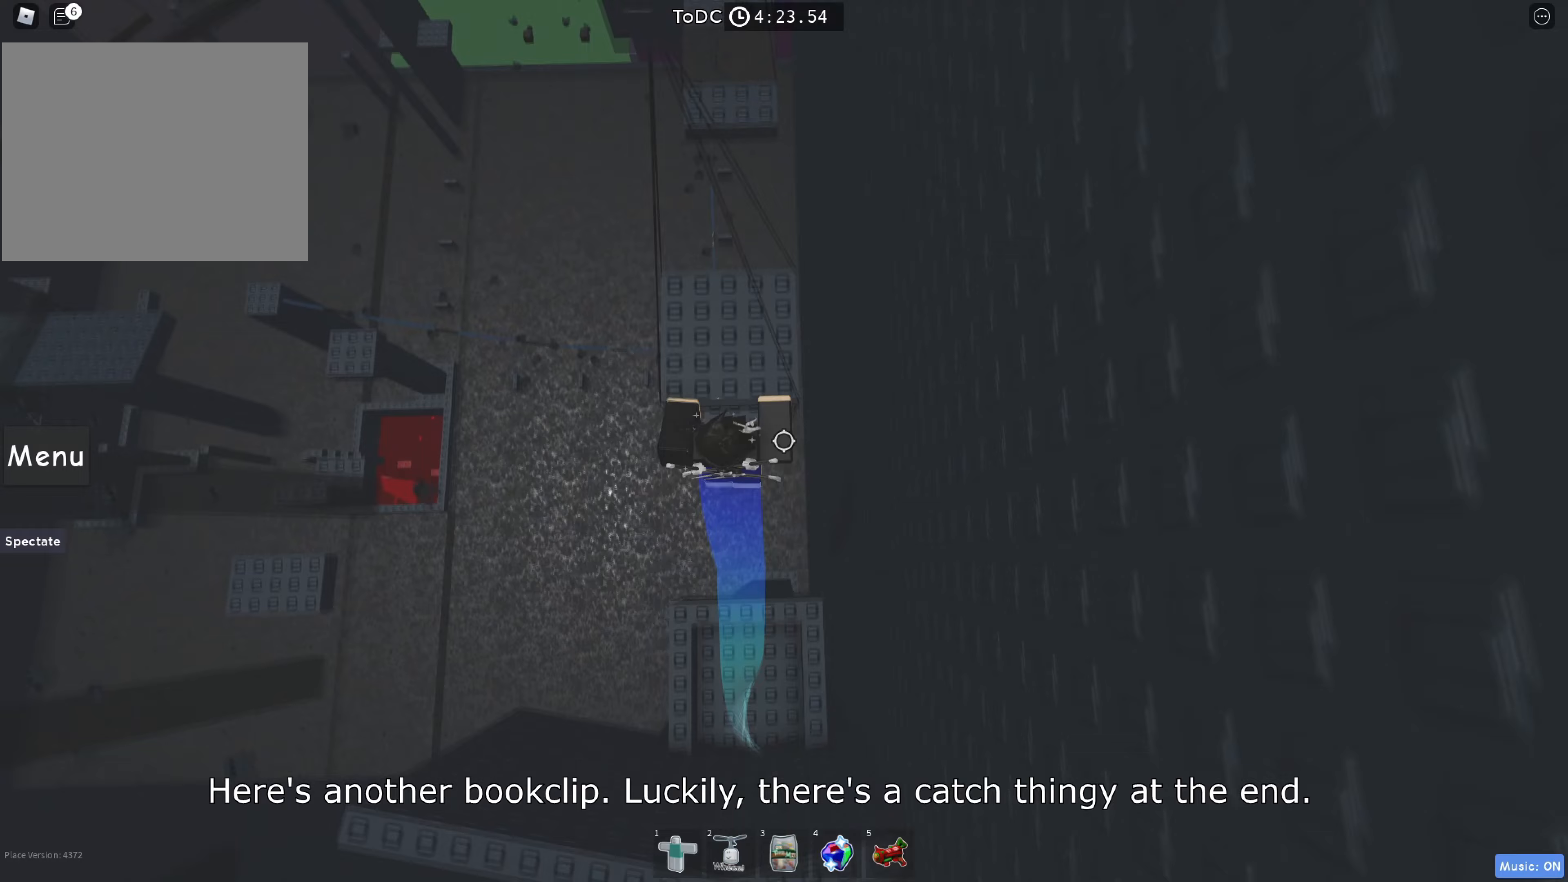
{"keys": ["a", "space"], "events": [[133, "a", "down"], [217, "w", "up"], [450, "space", "down"]]}
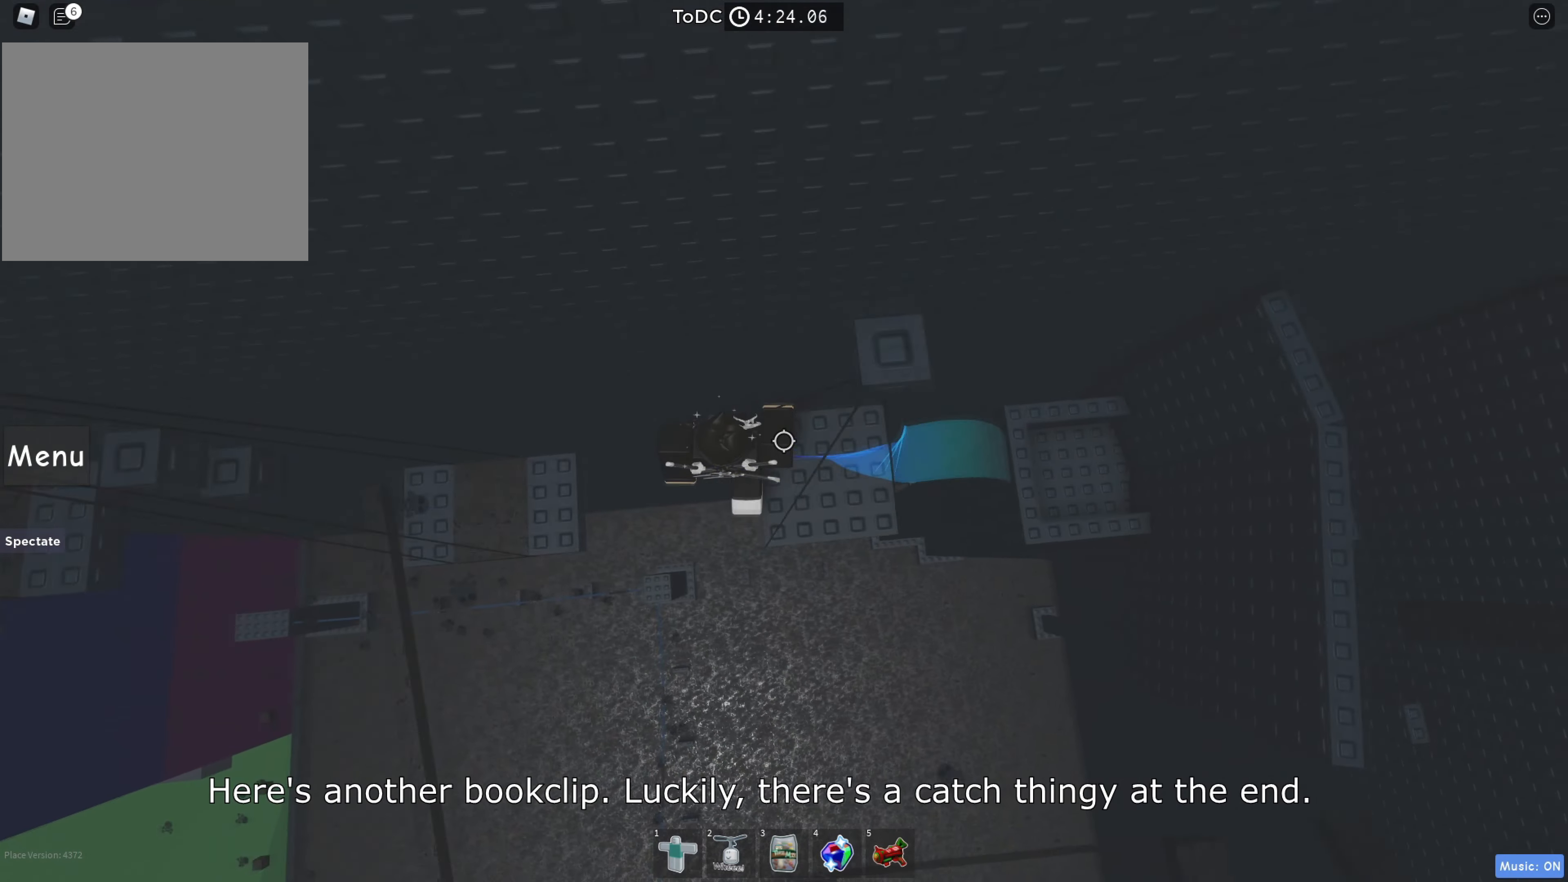
{"keys": ["a"], "events": [[100, "space", "up"]]}
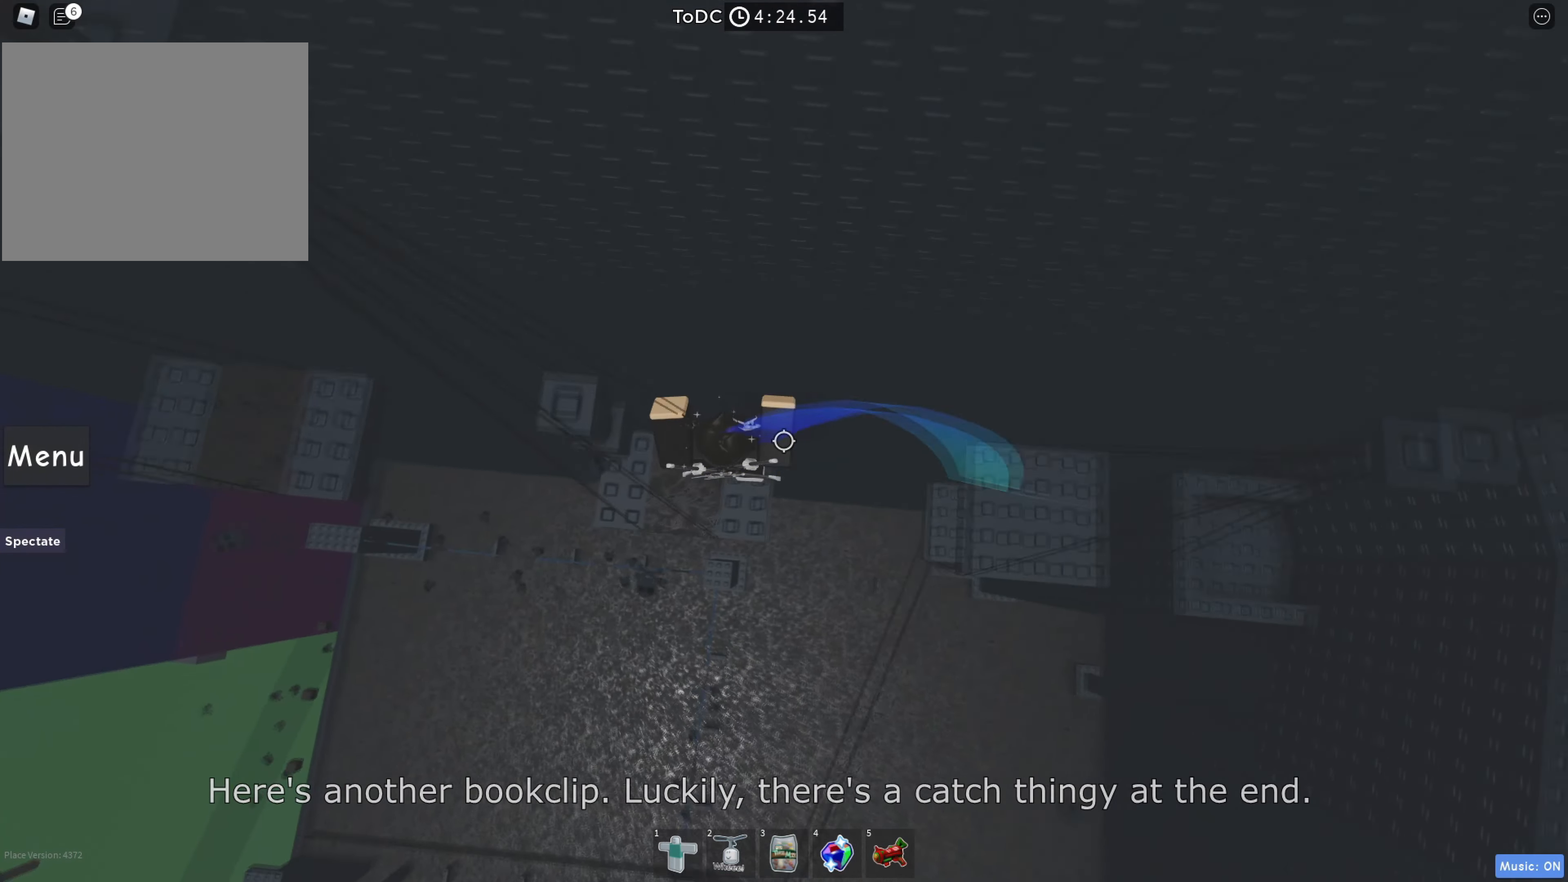
{"keys": ["a"], "events": [[383, "space", "down"], [483, "space", "up"]]}
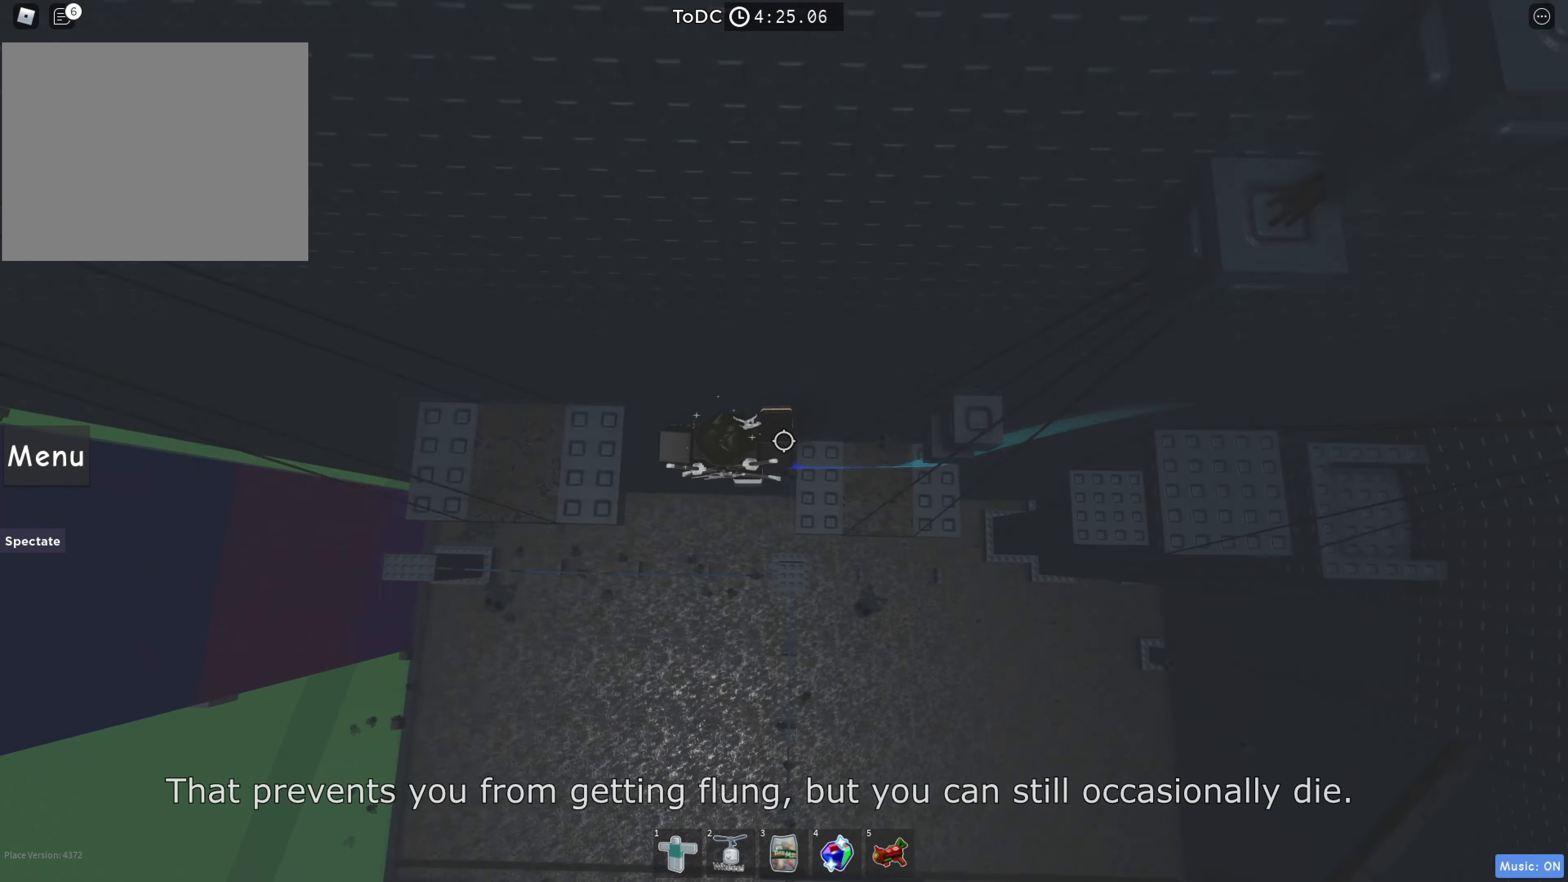
{"keys": ["space", "w"], "events": [[183, "shift", "down"], [217, "a", "up"], [283, "shift", "up"], [333, "w", "down"], [467, "space", "down"]]}
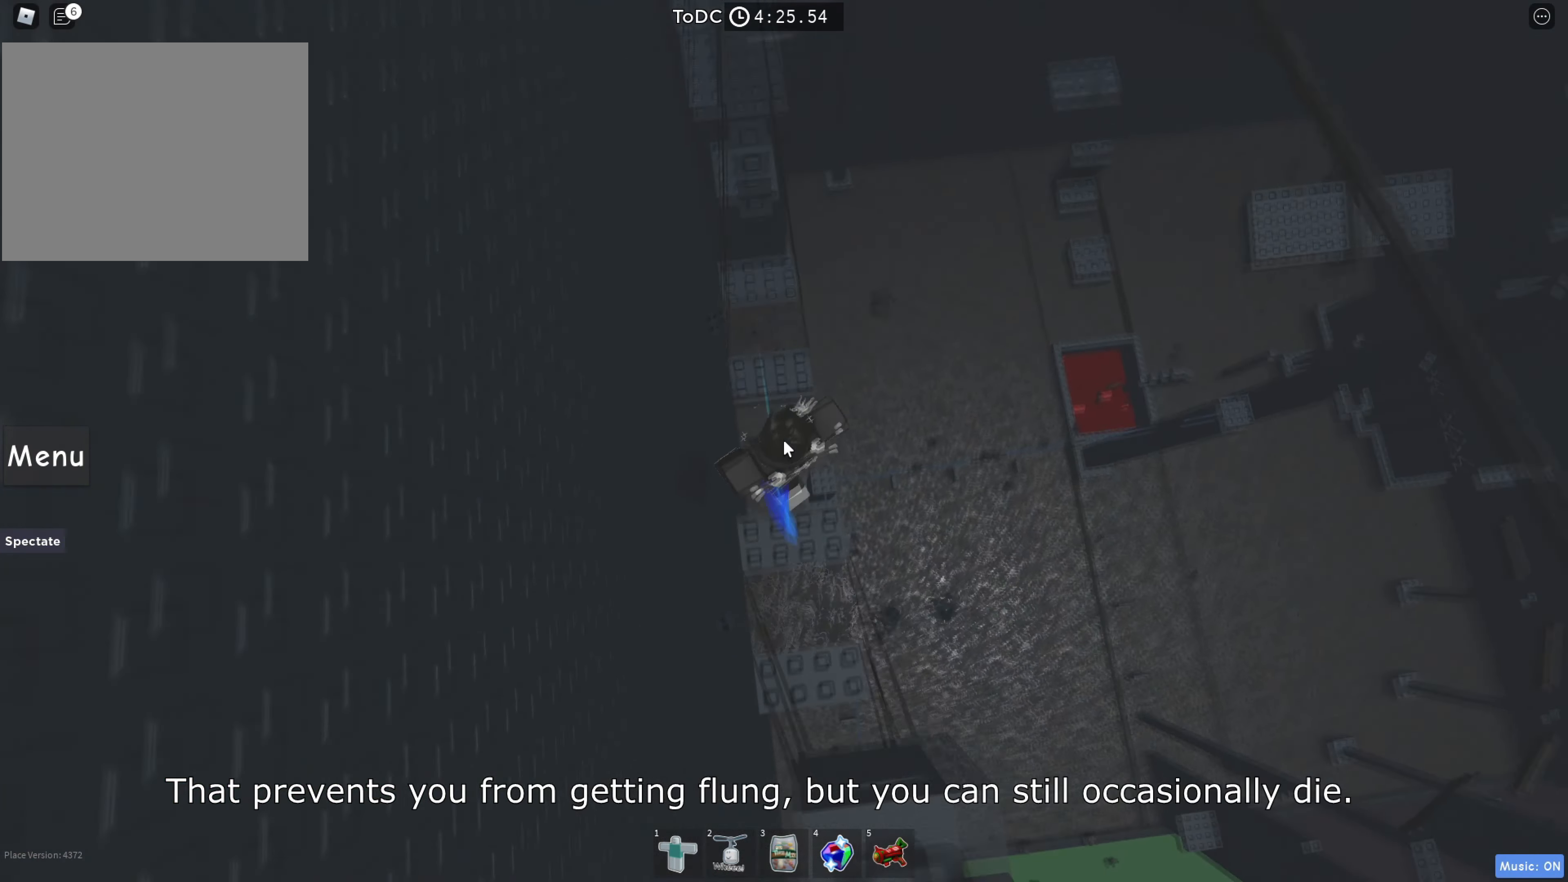
{"keys": ["w"], "events": [[100, "space", "up"]]}
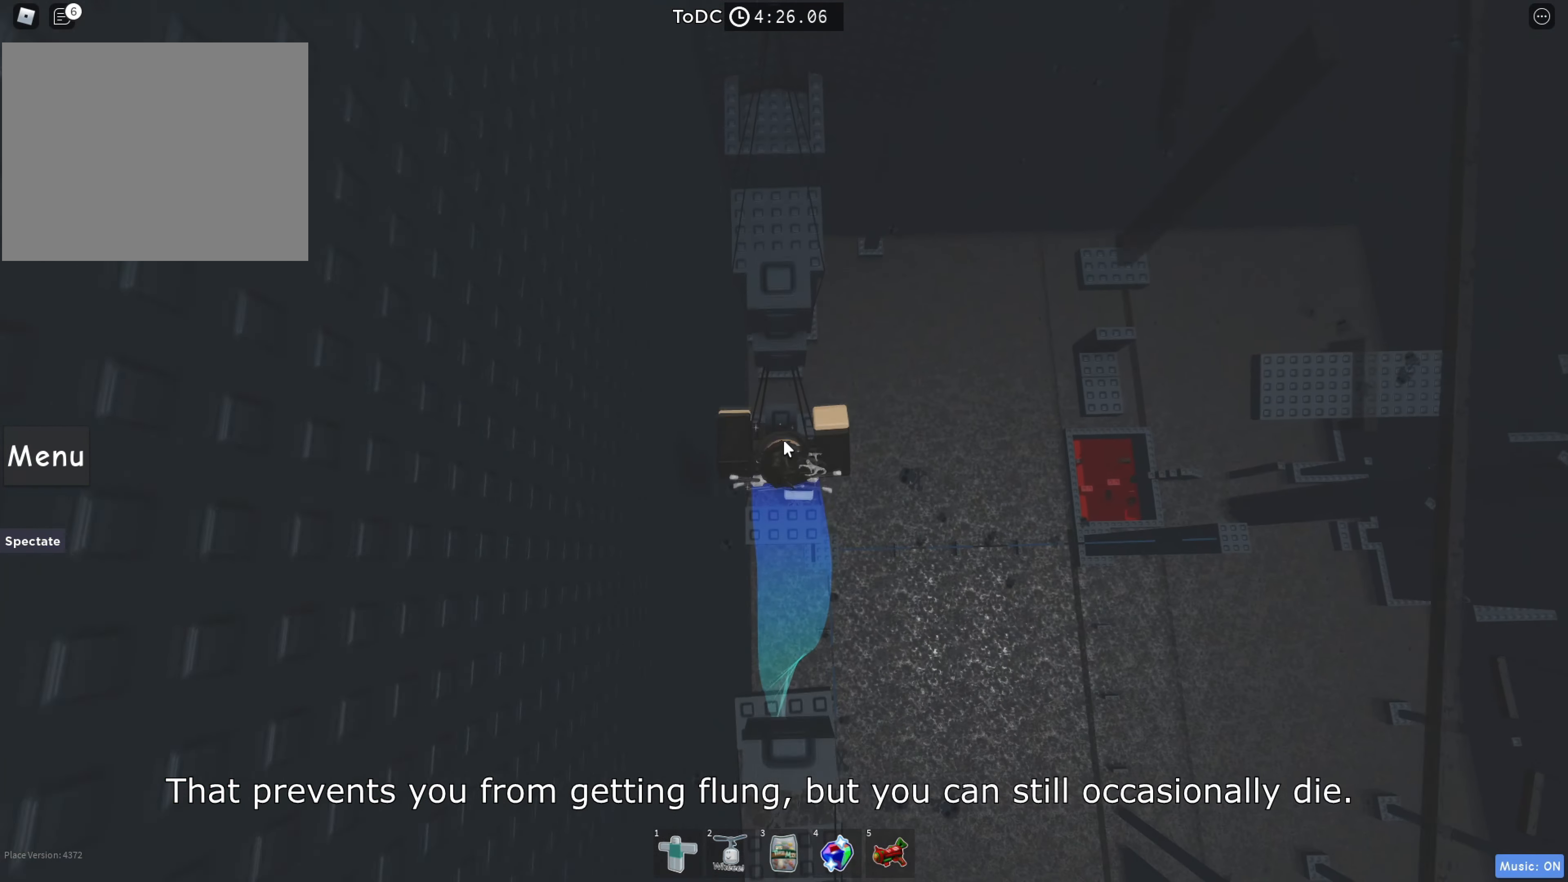
{"keys": ["shift", "space"], "events": [[183, "w", "up"], [417, "s", "down"], [467, "shift", "down"], [483, "space", "down"], [500, "s", "up"]]}
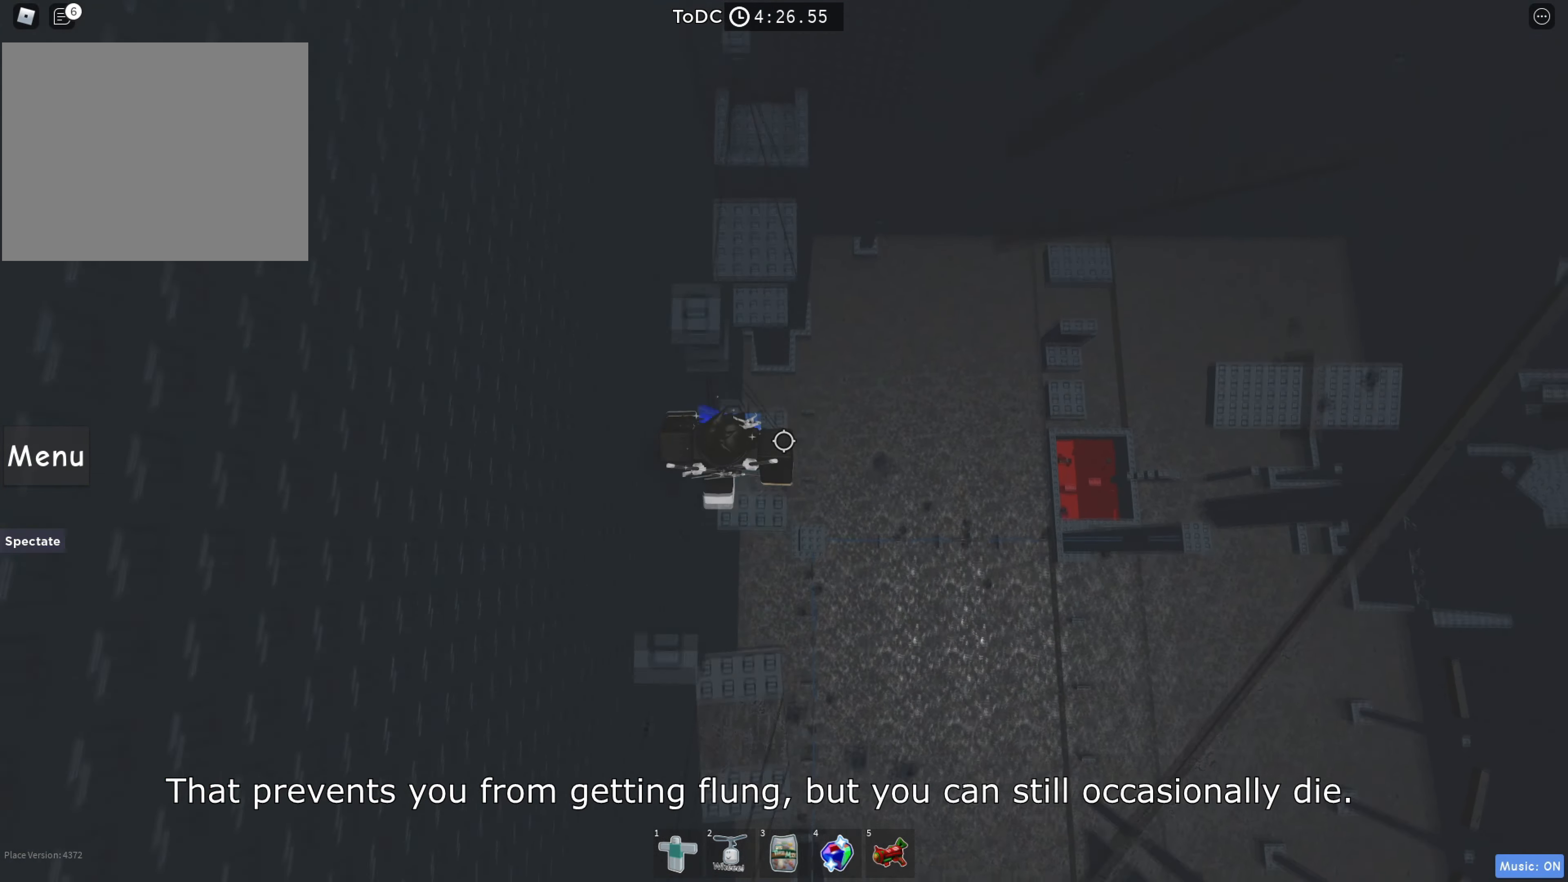
{"keys": ["d", "shift"], "events": [[50, "shift", "up"], [67, "w", "down"], [133, "space", "up"], [233, "shift", "down"], [350, "shift", "up"], [367, "w", "up"], [467, "d", "down"], [500, "shift", "down"]]}